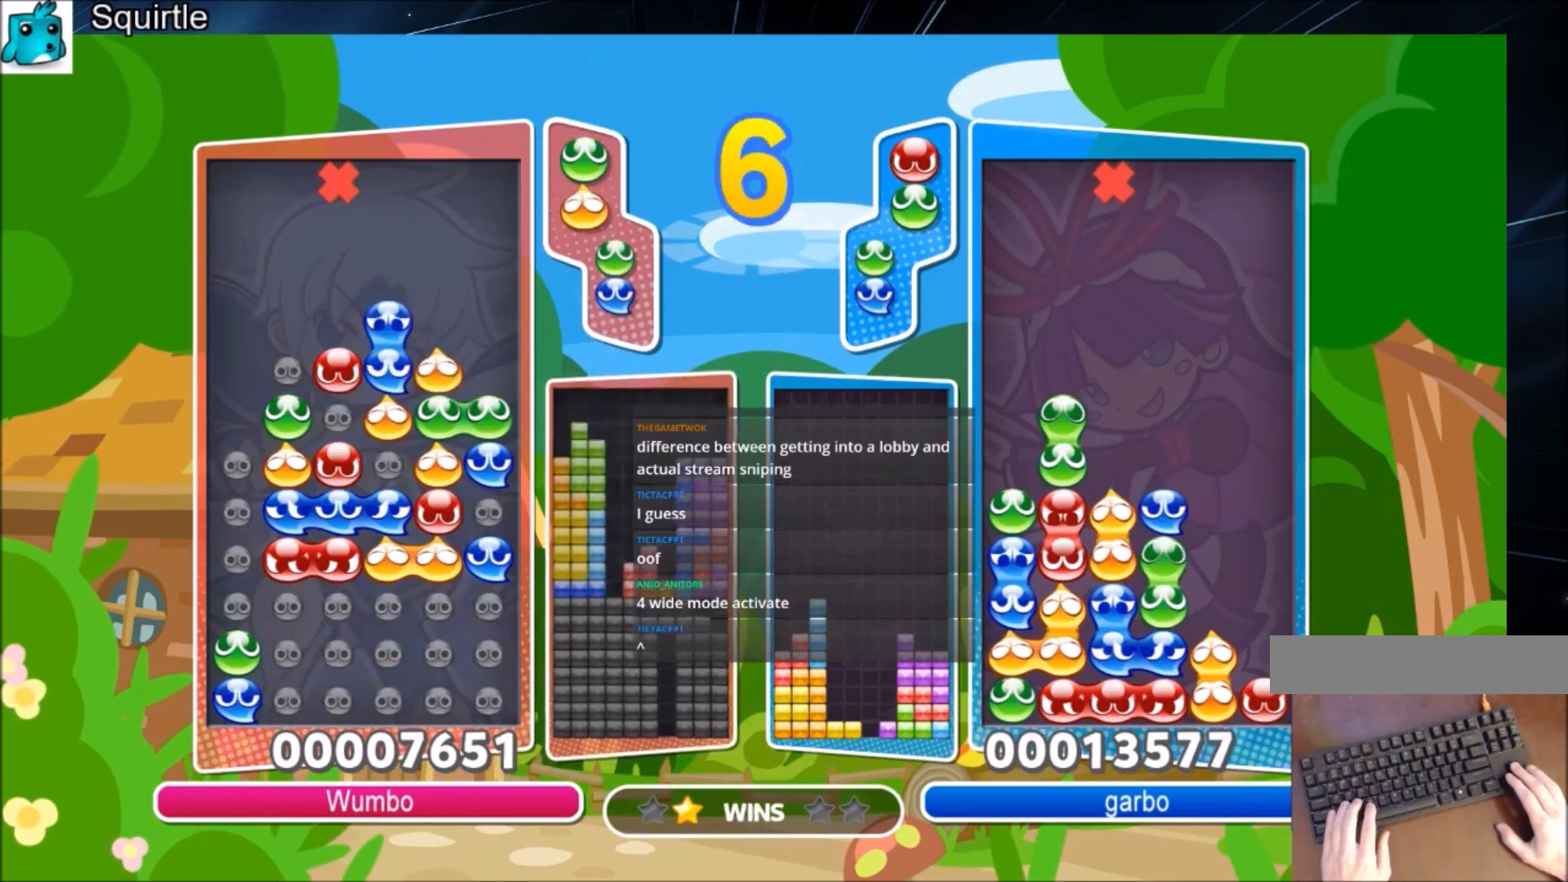
Gameplay with keyboard; each line is a JSON object with the keys held at the frame after it. "events" lists presses ("down") and releases ("up") of "c", "down", "left", "right", "shift", "up", "x" and "z" between this image and that frame as [ms after this image, input, new state], when the widget could be followed in between. No other keys are recorded. Mouse input is not recorded.
{"keys": [], "events": [[167, "up", "up"], [434, "right", "up"]]}
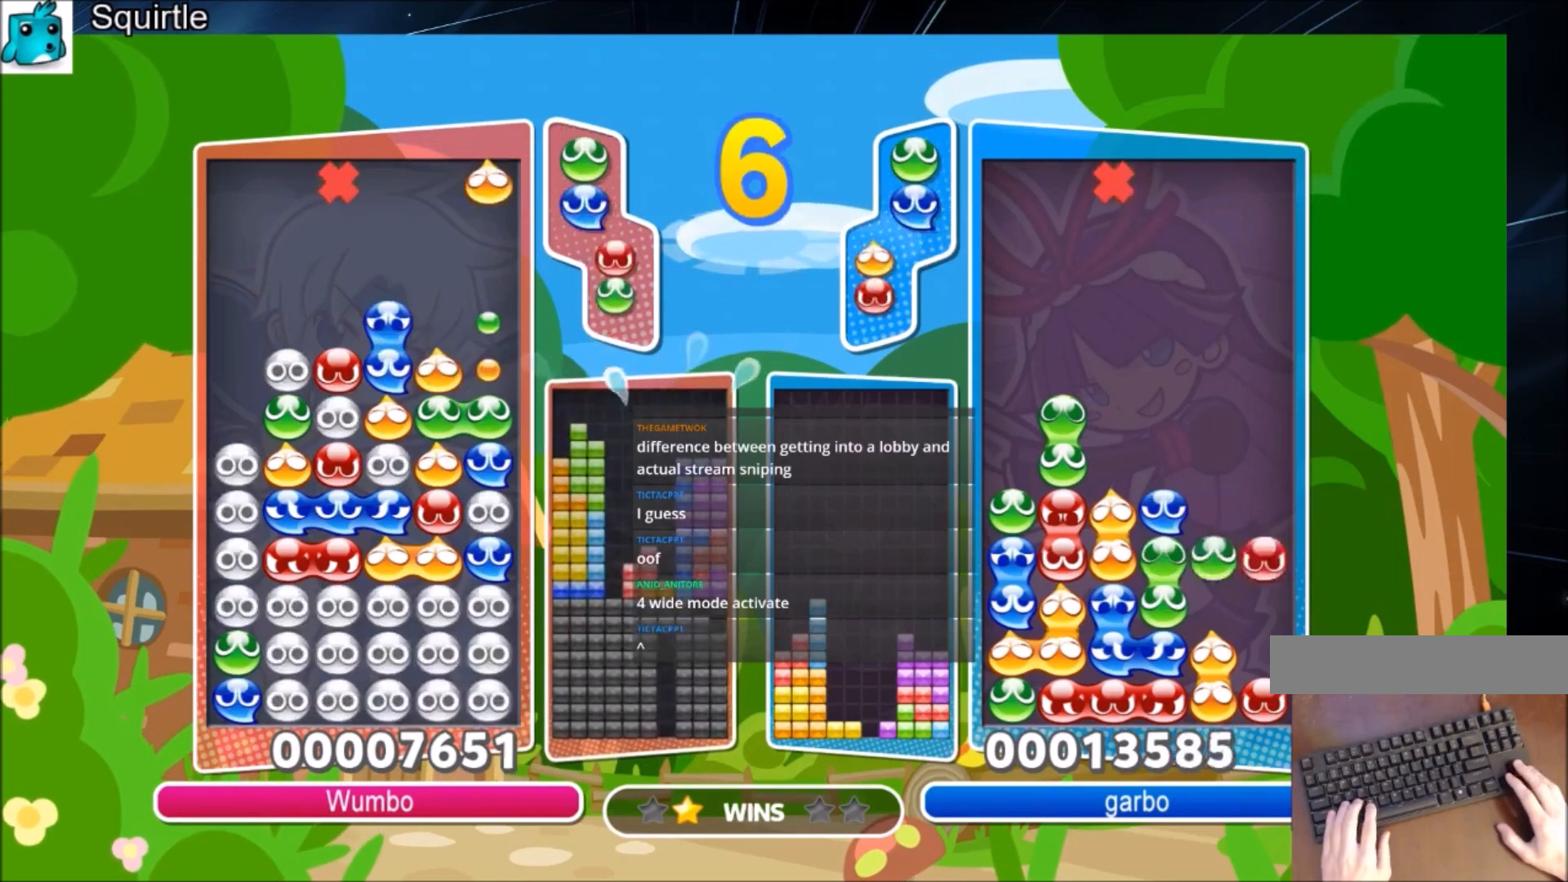
{"keys": ["up"], "events": [[67, "x", "down"], [134, "up", "down"], [201, "x", "up"]]}
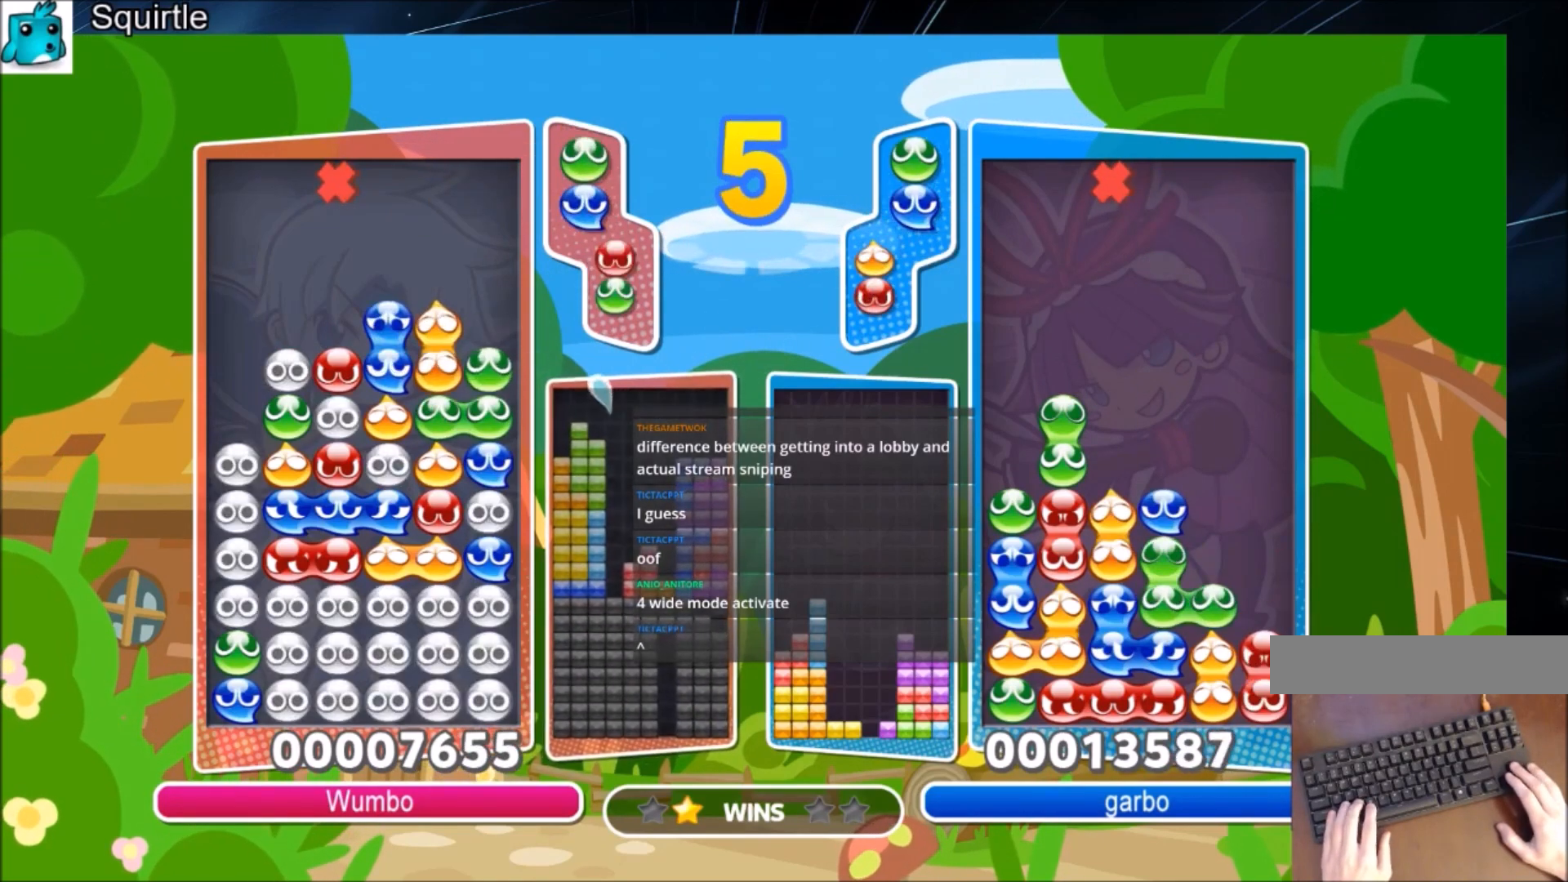
{"keys": ["right", "up"], "events": [[233, "right", "down"], [233, "up", "up"], [367, "z", "down"], [467, "z", "up"], [500, "up", "down"]]}
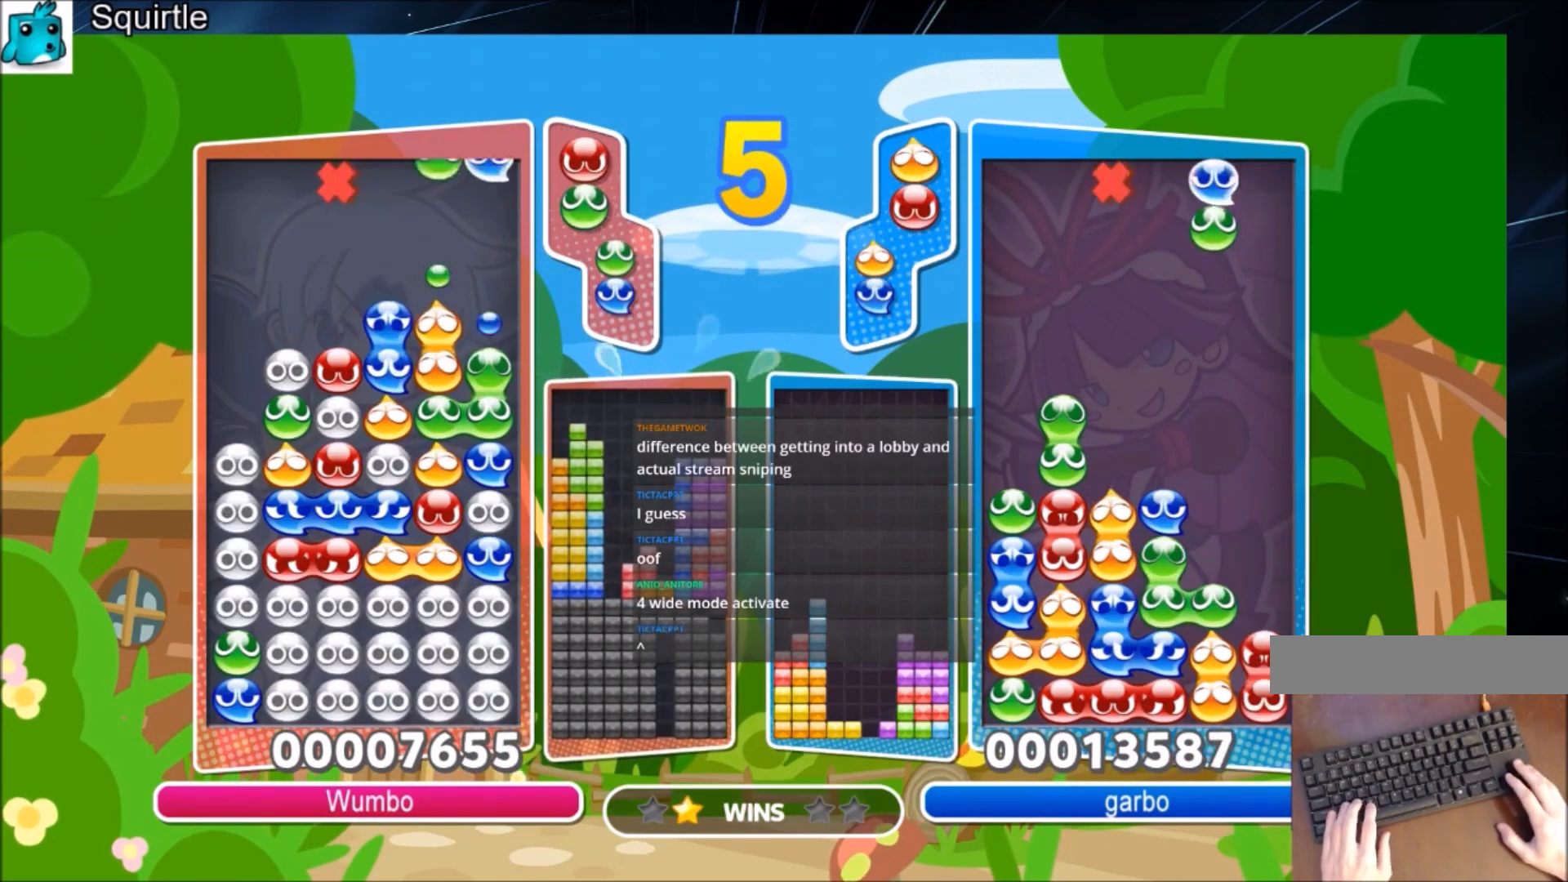
{"keys": ["up"], "events": [[67, "z", "down"], [201, "z", "up"], [234, "right", "up"]]}
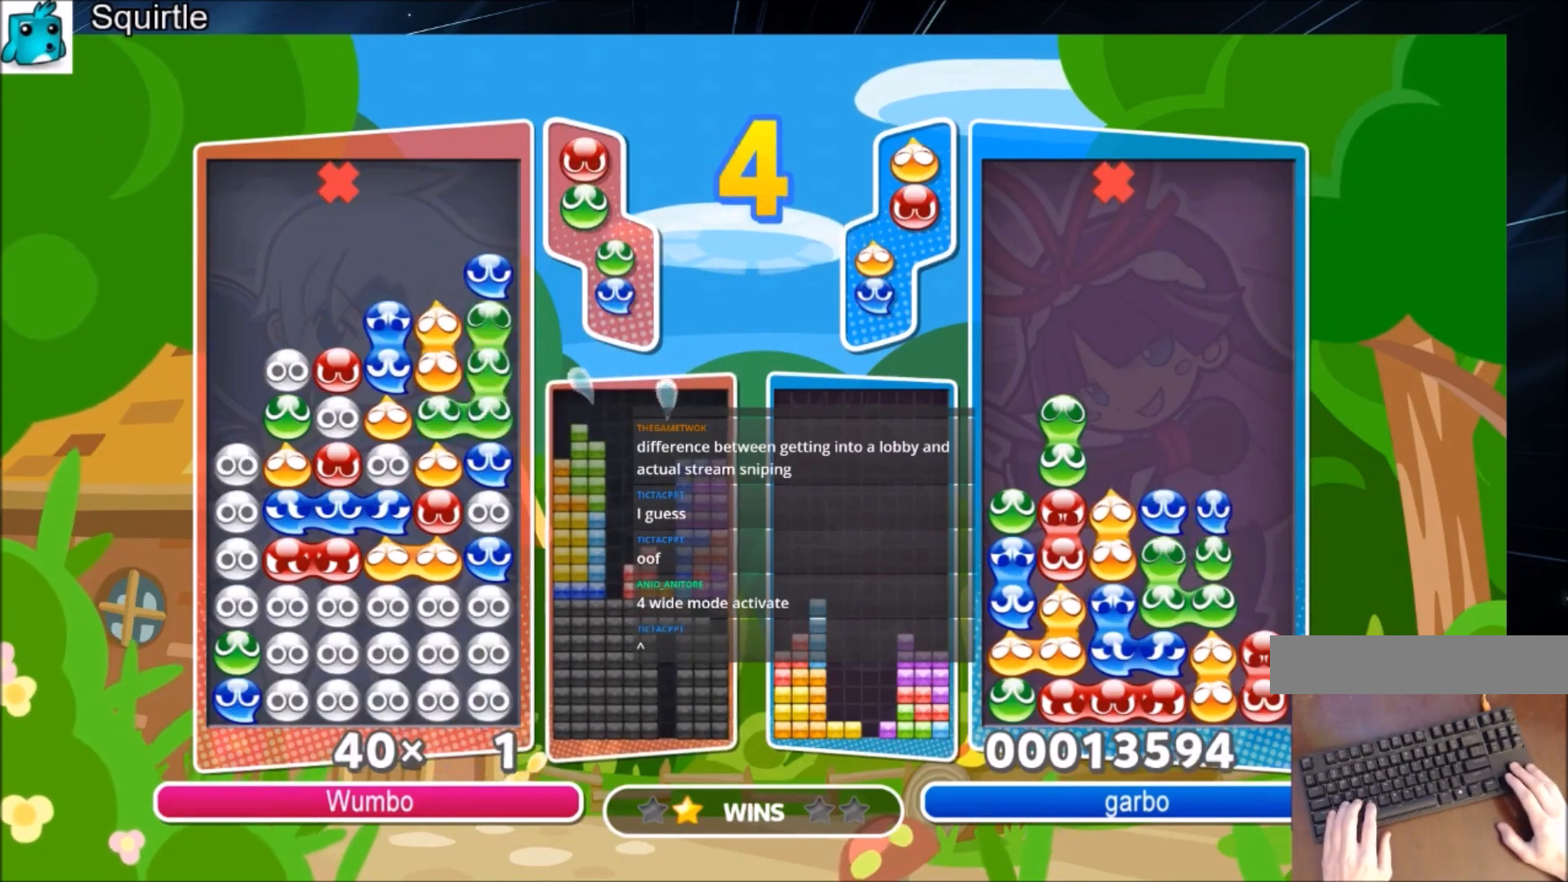
{"keys": ["up"], "events": []}
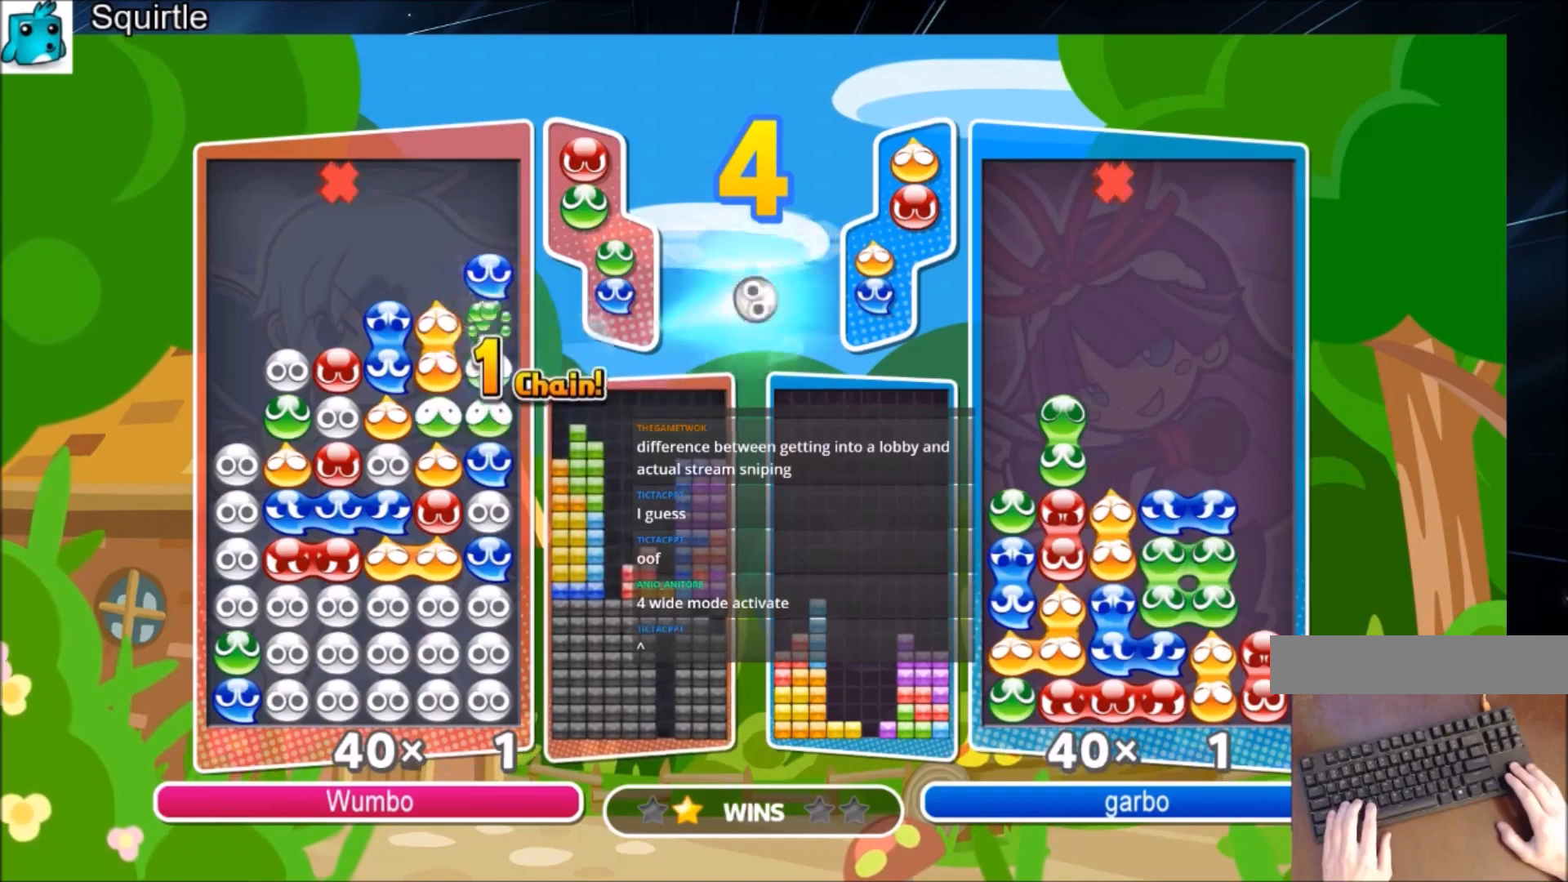
{"keys": ["up"], "events": []}
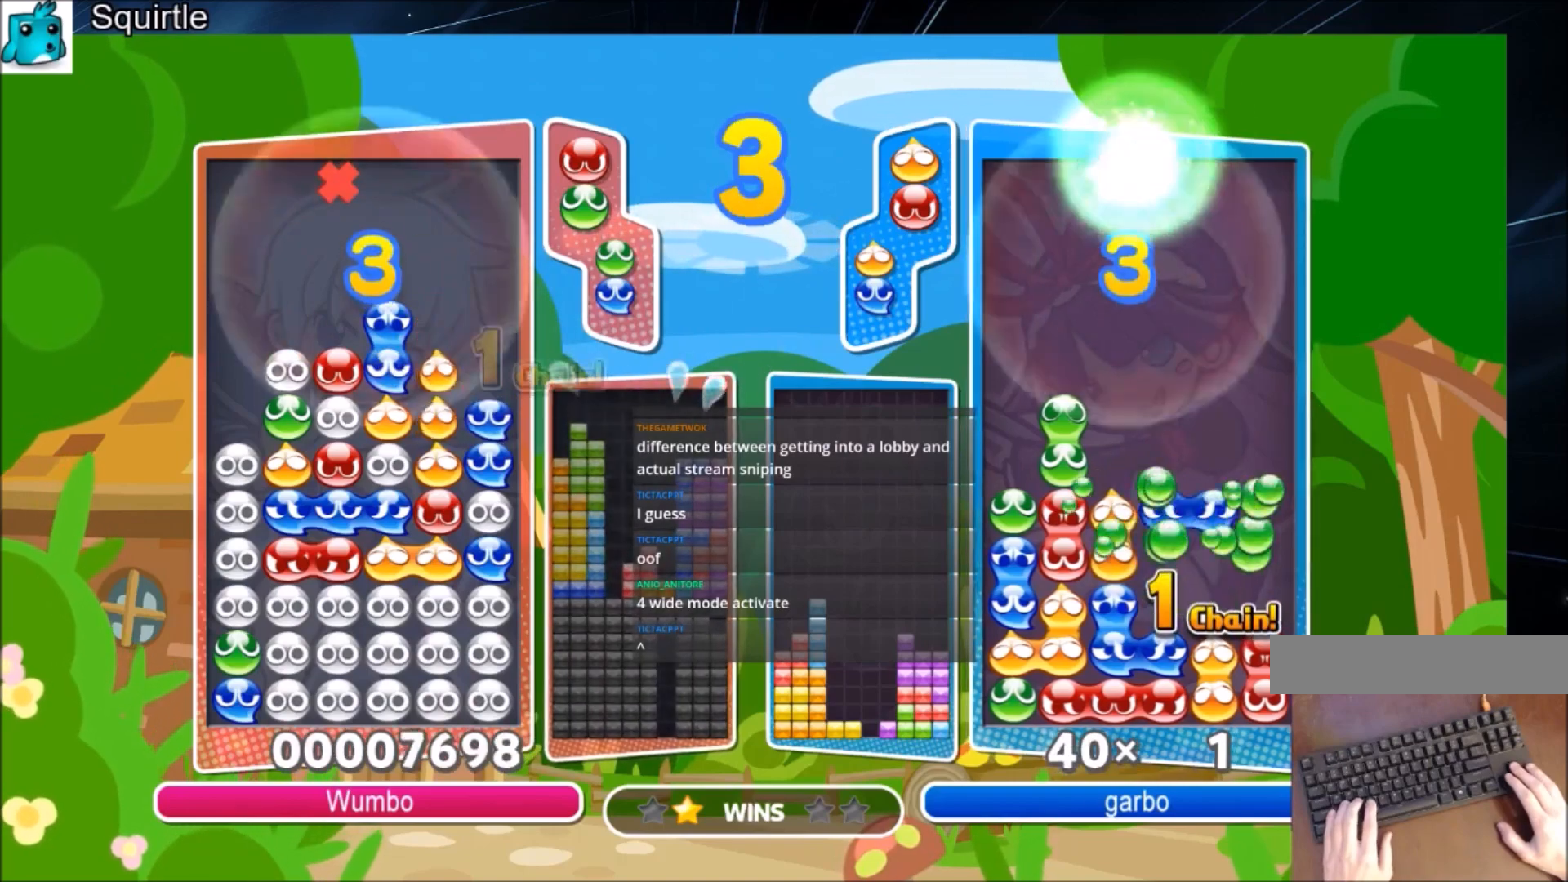
{"keys": ["up"], "events": []}
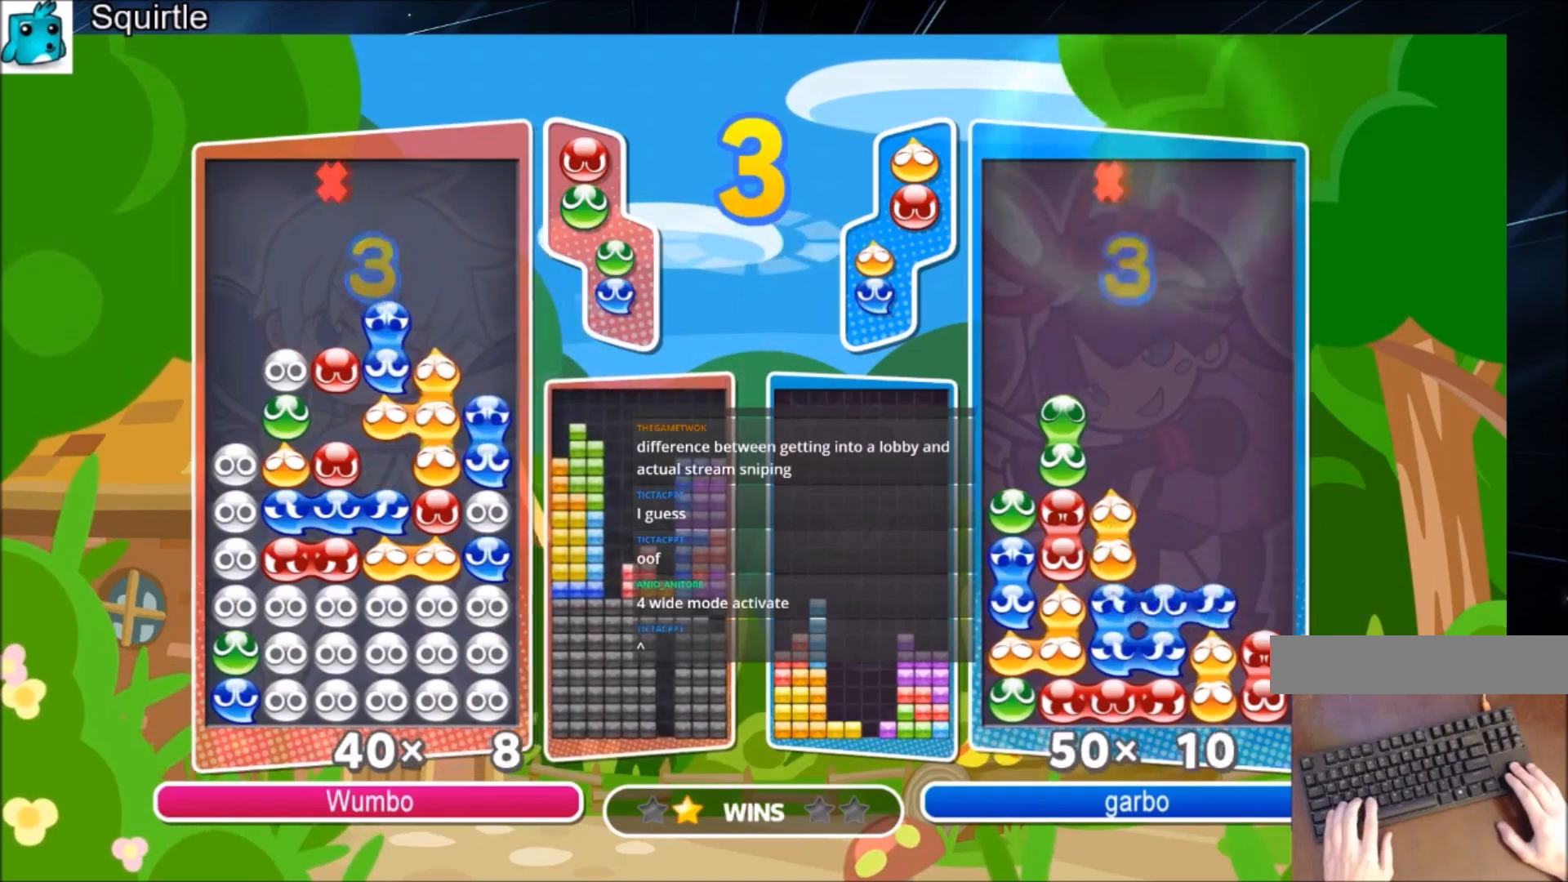
{"keys": ["up"], "events": []}
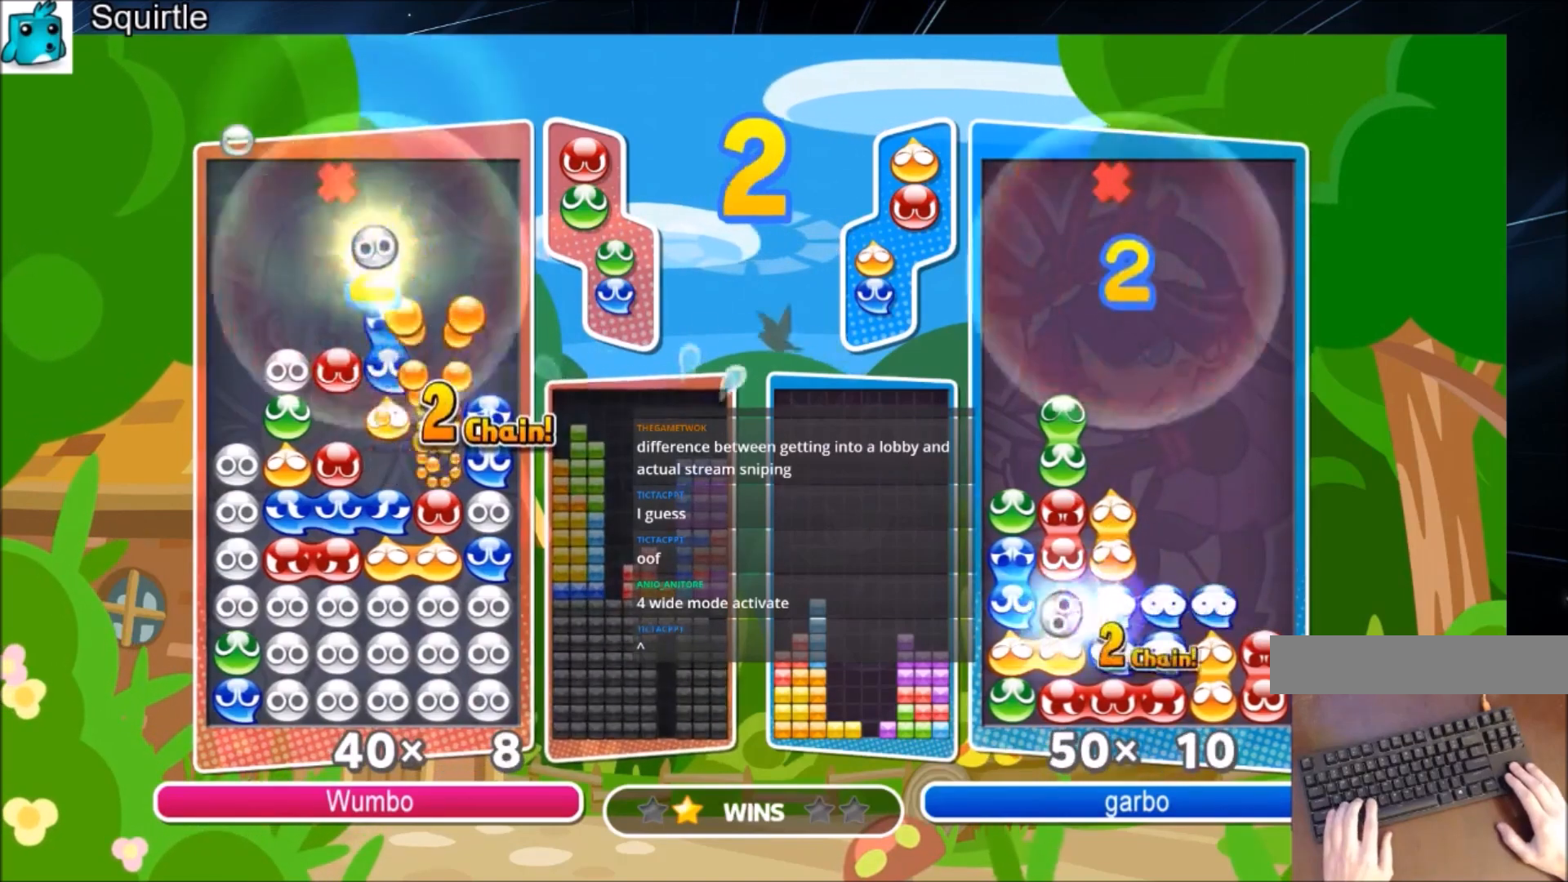
{"keys": [], "events": [[467, "up", "up"]]}
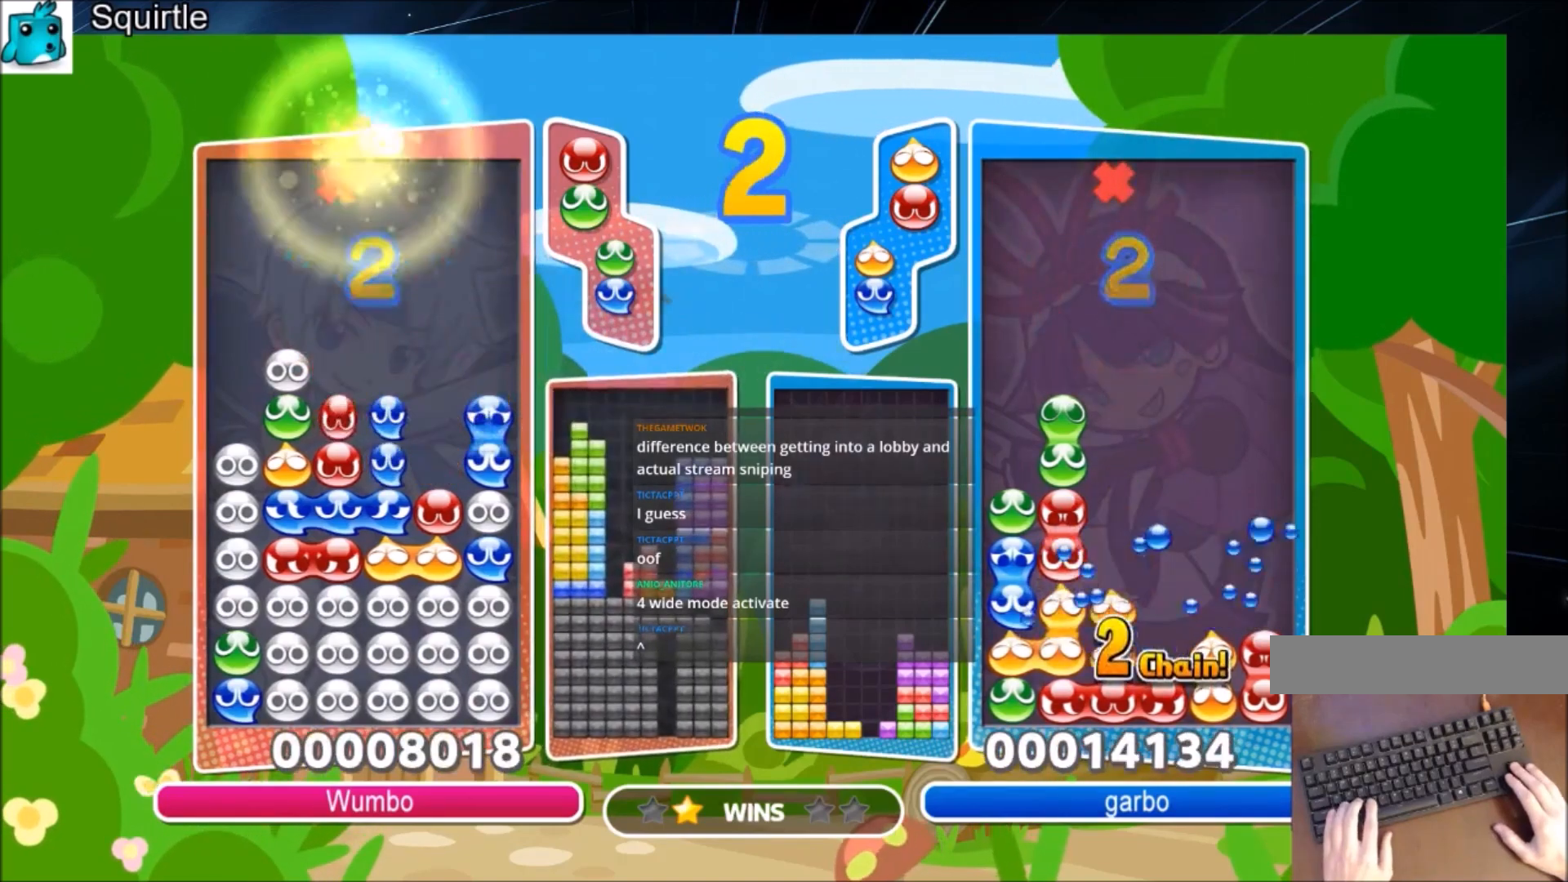
{"keys": [], "events": []}
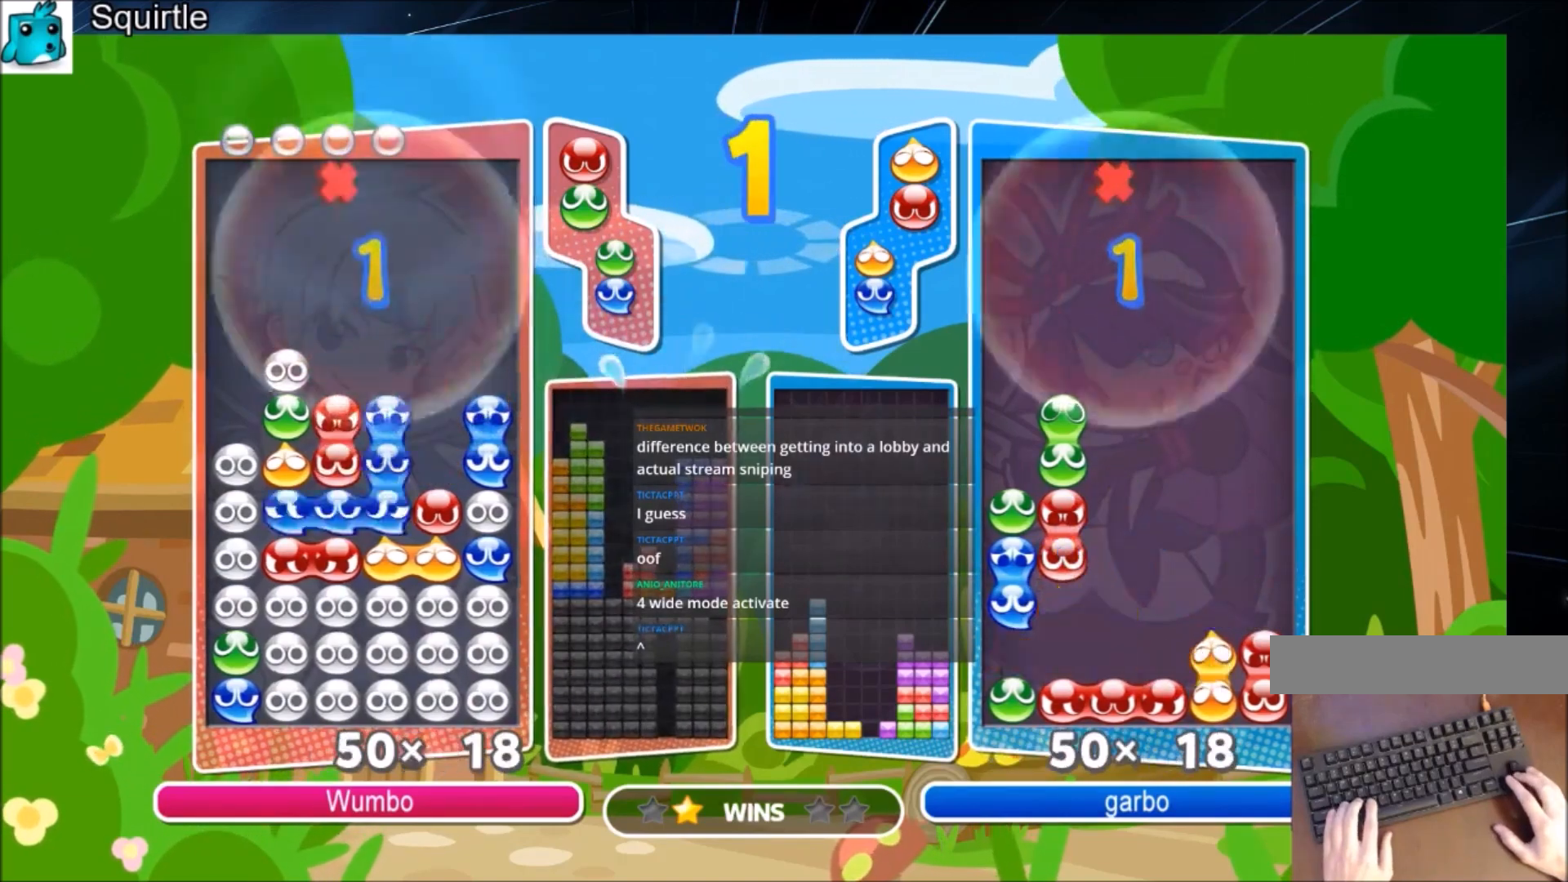
{"keys": [], "events": []}
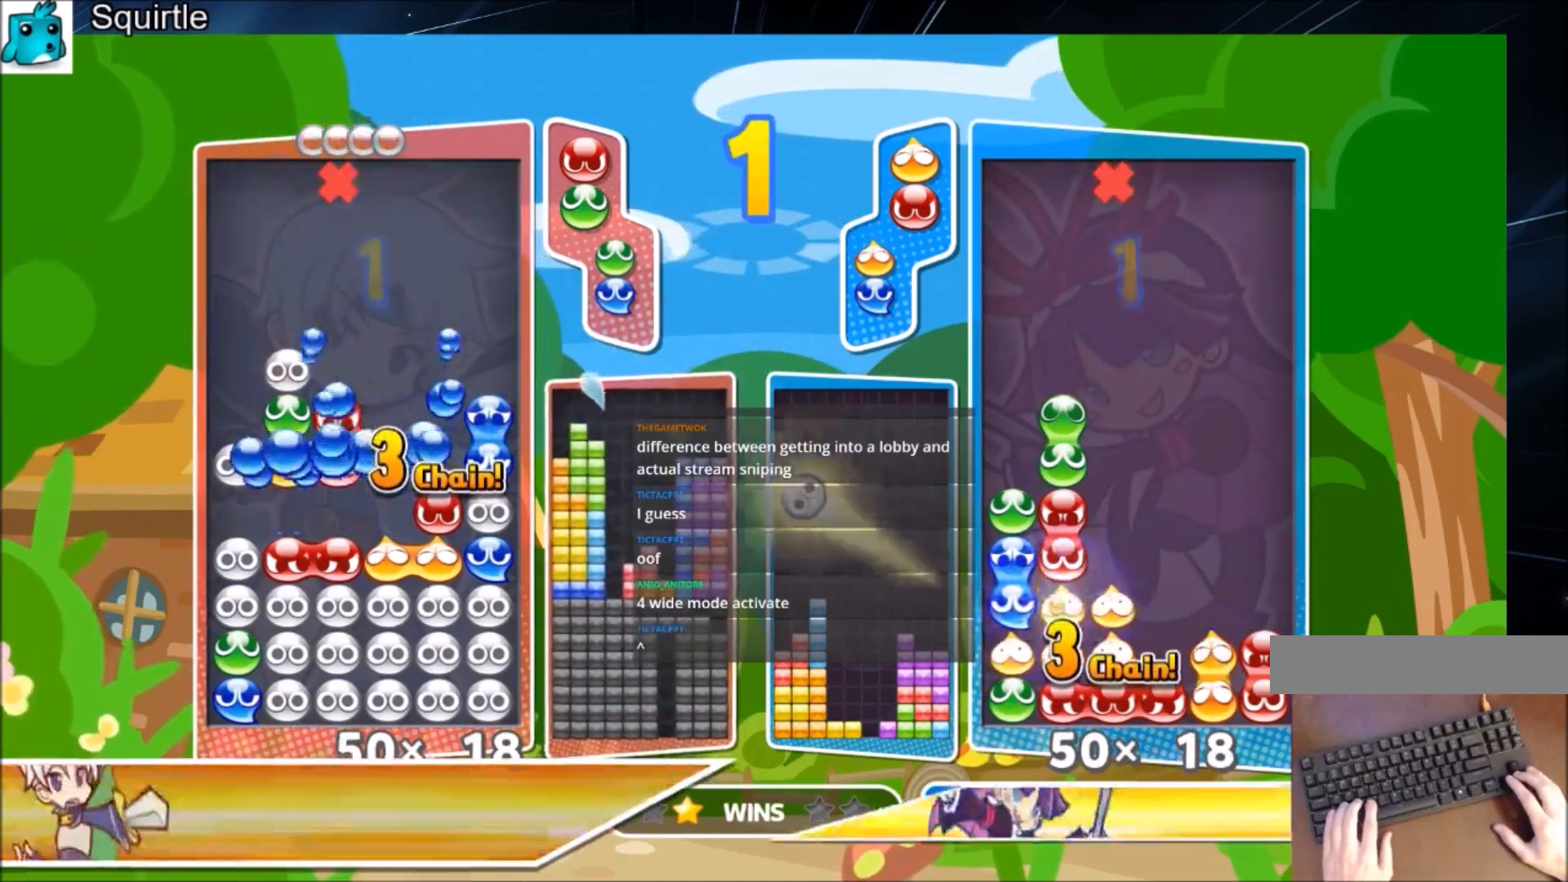
{"keys": [], "events": [[201, "down", "down"], [401, "down", "up"]]}
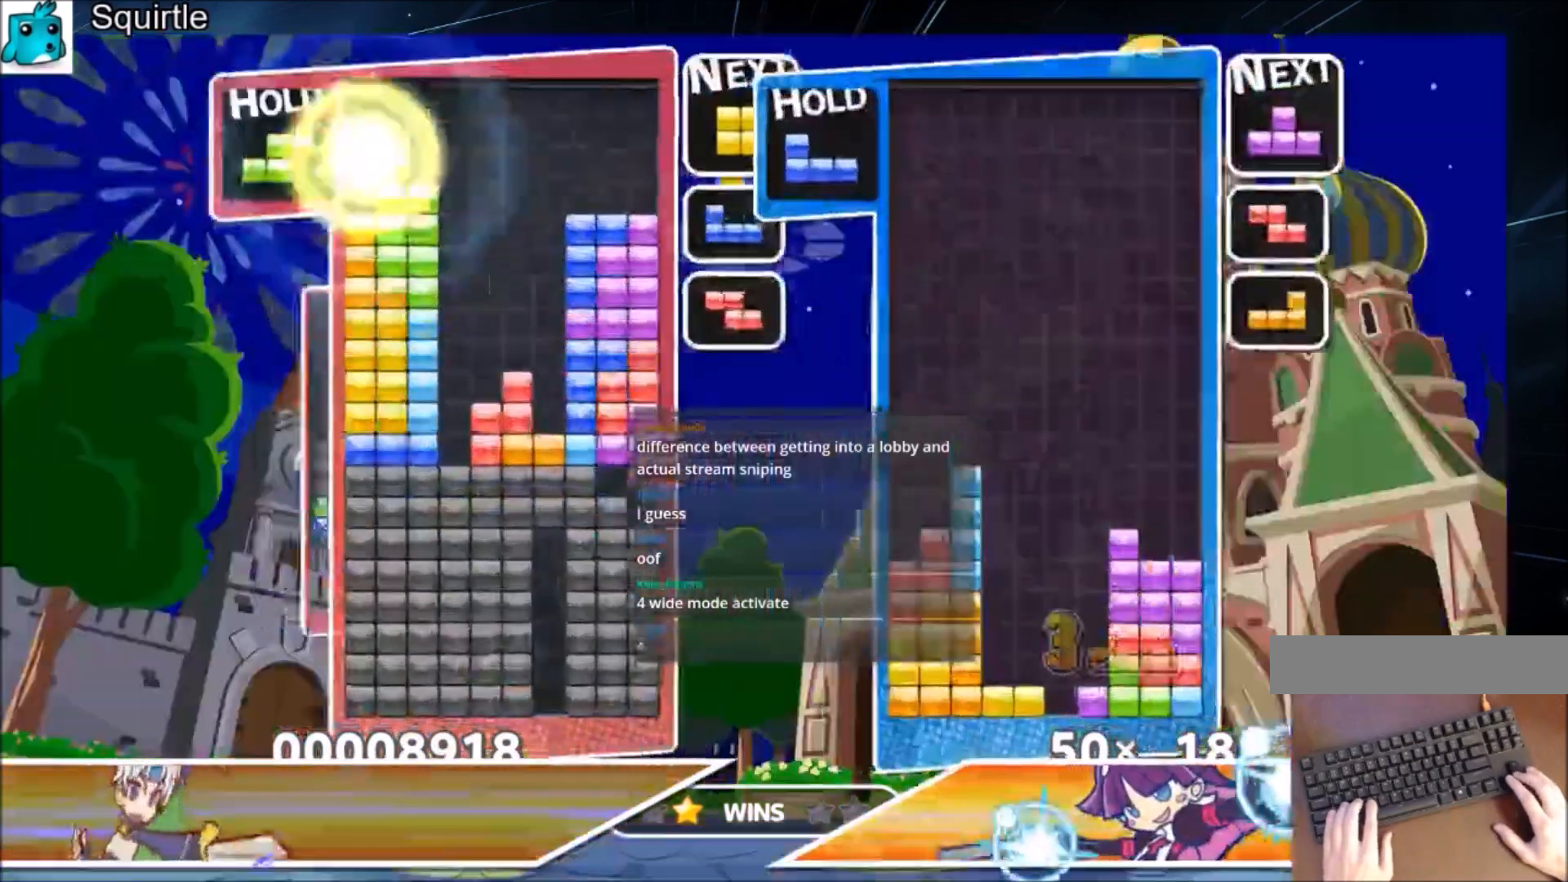
{"keys": [], "events": []}
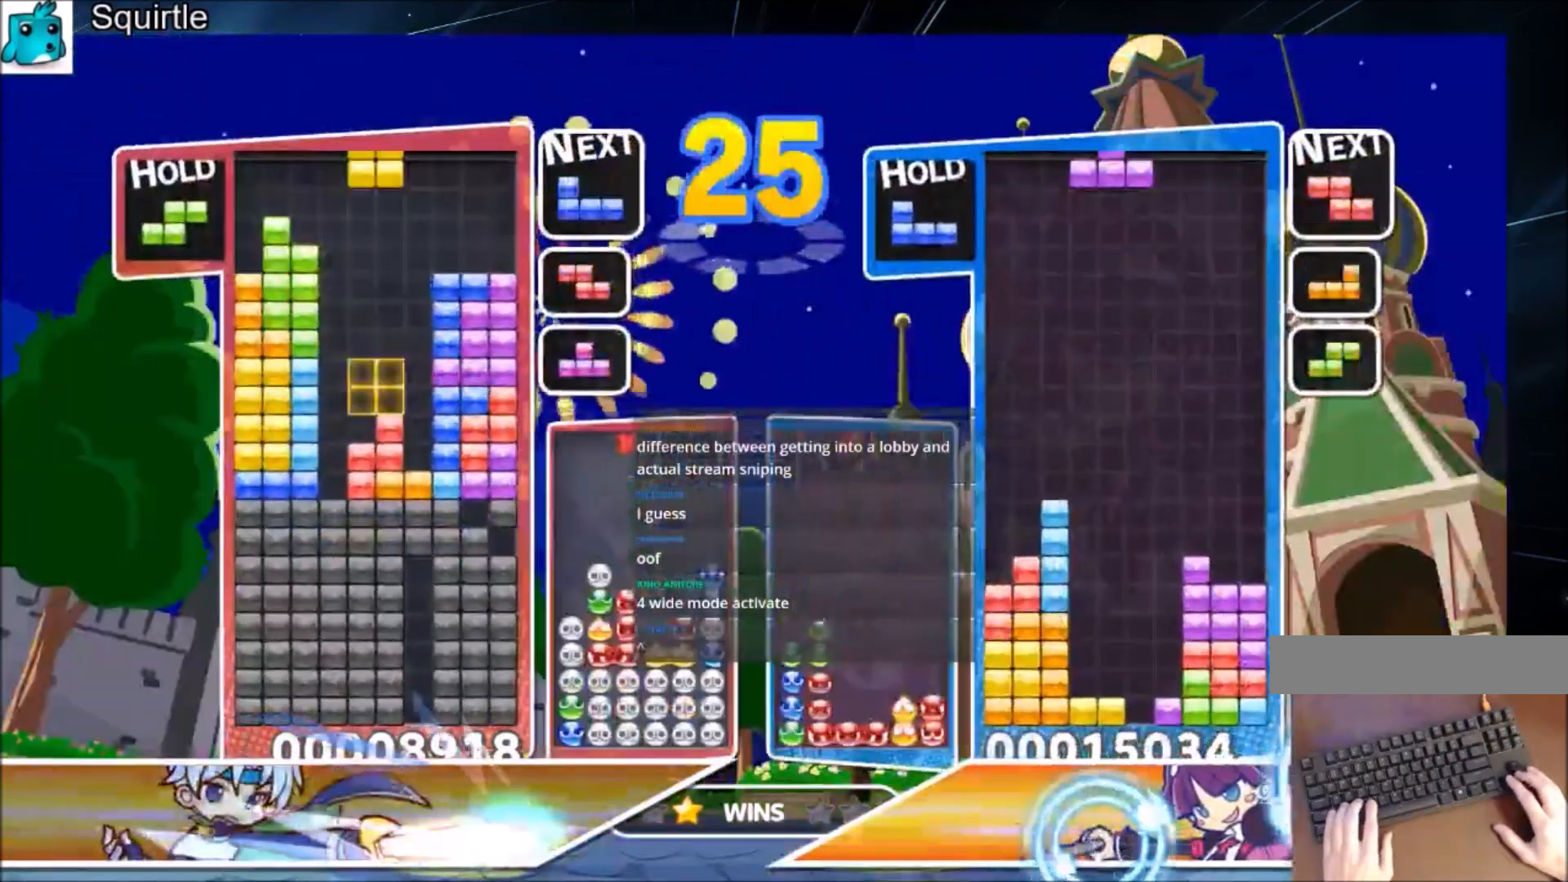
{"keys": ["right"], "events": [[267, "right", "down"]]}
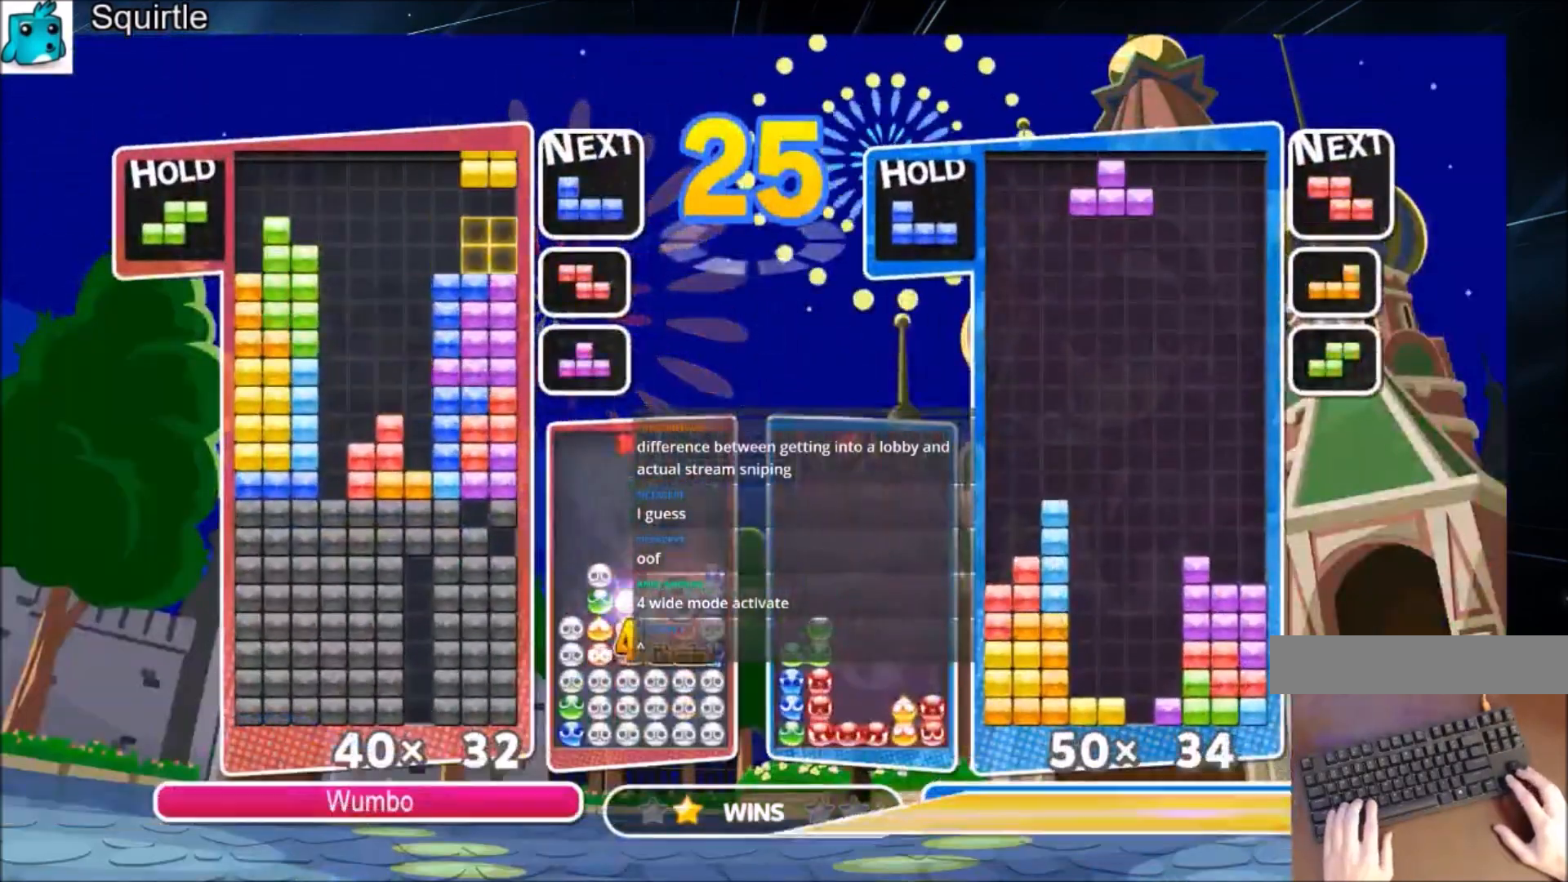
{"keys": ["left", "x"], "events": [[133, "down", "down"], [133, "right", "up"], [167, "left", "down"], [233, "down", "up"], [367, "x", "down"]]}
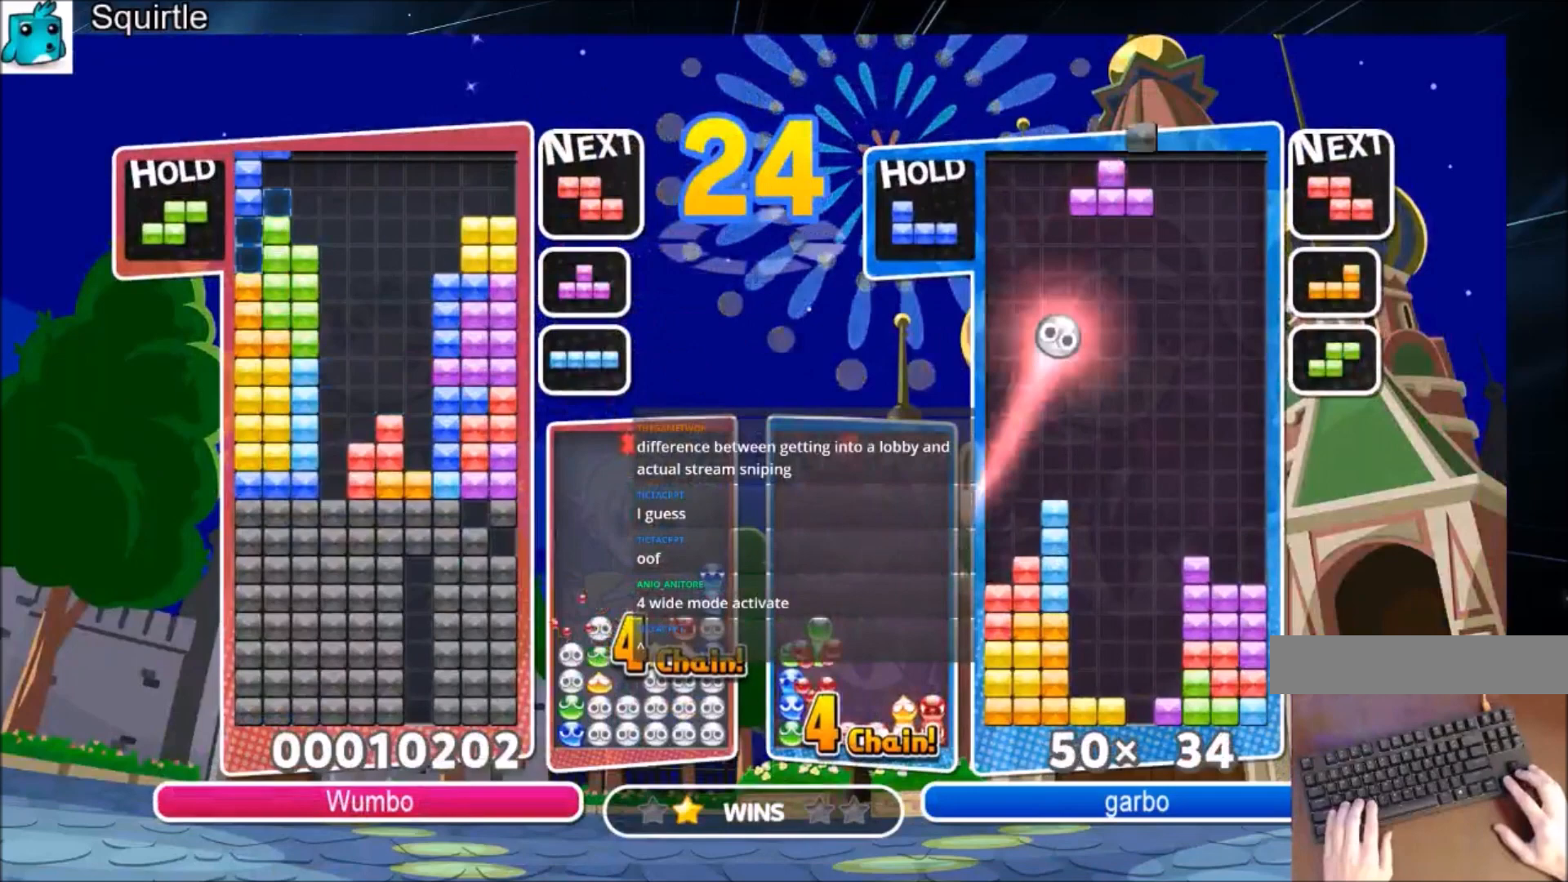
{"keys": [], "events": [[67, "down", "down"], [67, "left", "up"], [67, "x", "up"], [134, "down", "up"], [201, "z", "down"], [301, "down", "down"], [334, "z", "up"], [434, "down", "up"]]}
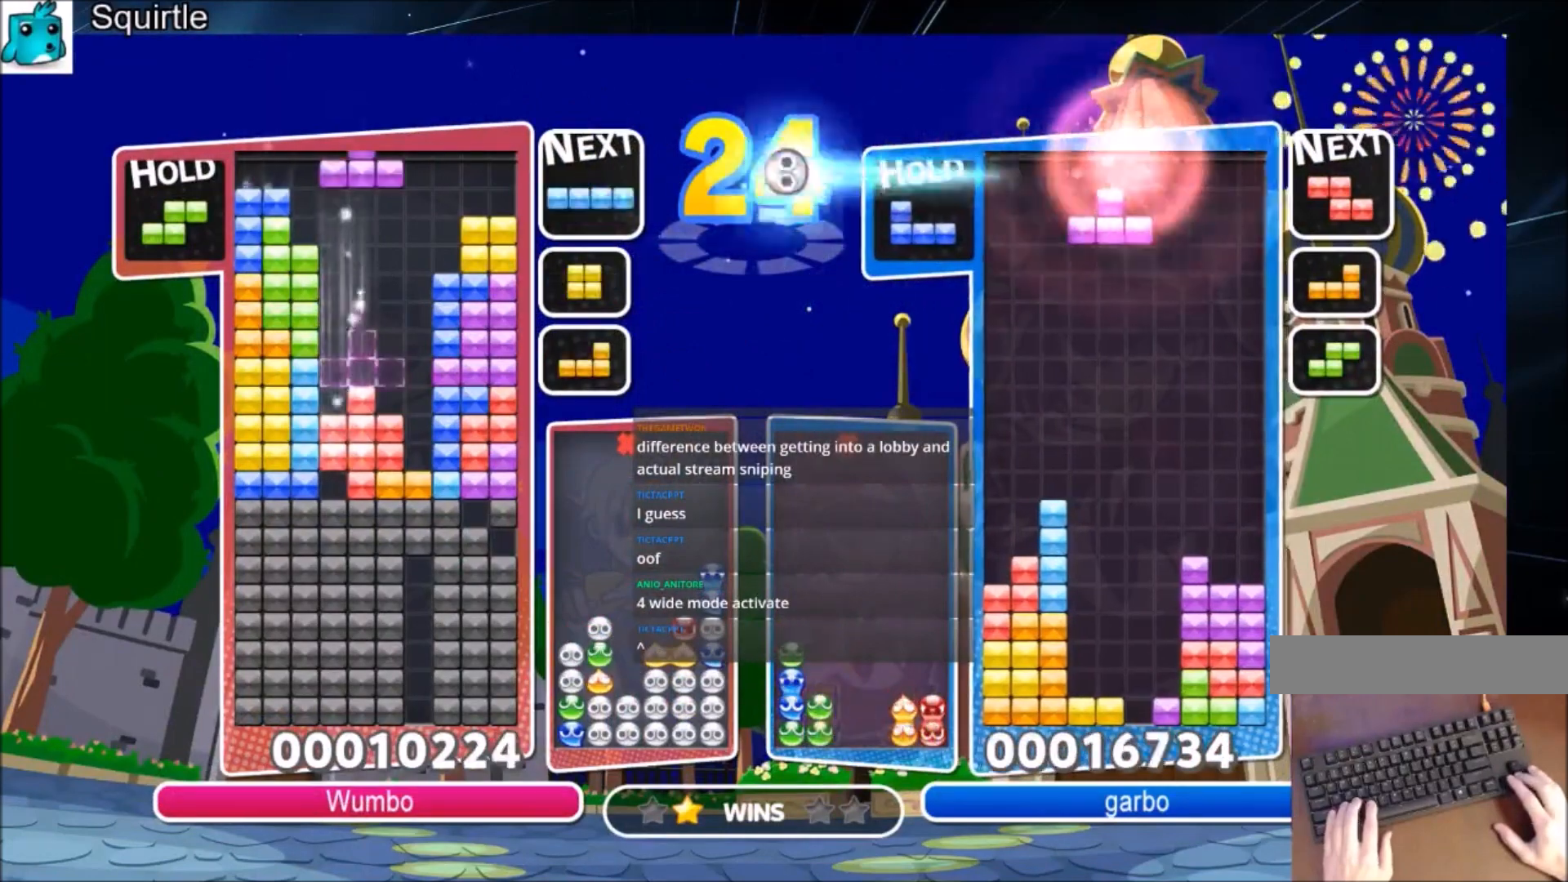
{"keys": ["down"], "events": [[167, "c", "down"], [267, "right", "down"], [267, "x", "down"], [367, "c", "up"], [367, "down", "down"], [434, "right", "up"], [434, "x", "up"]]}
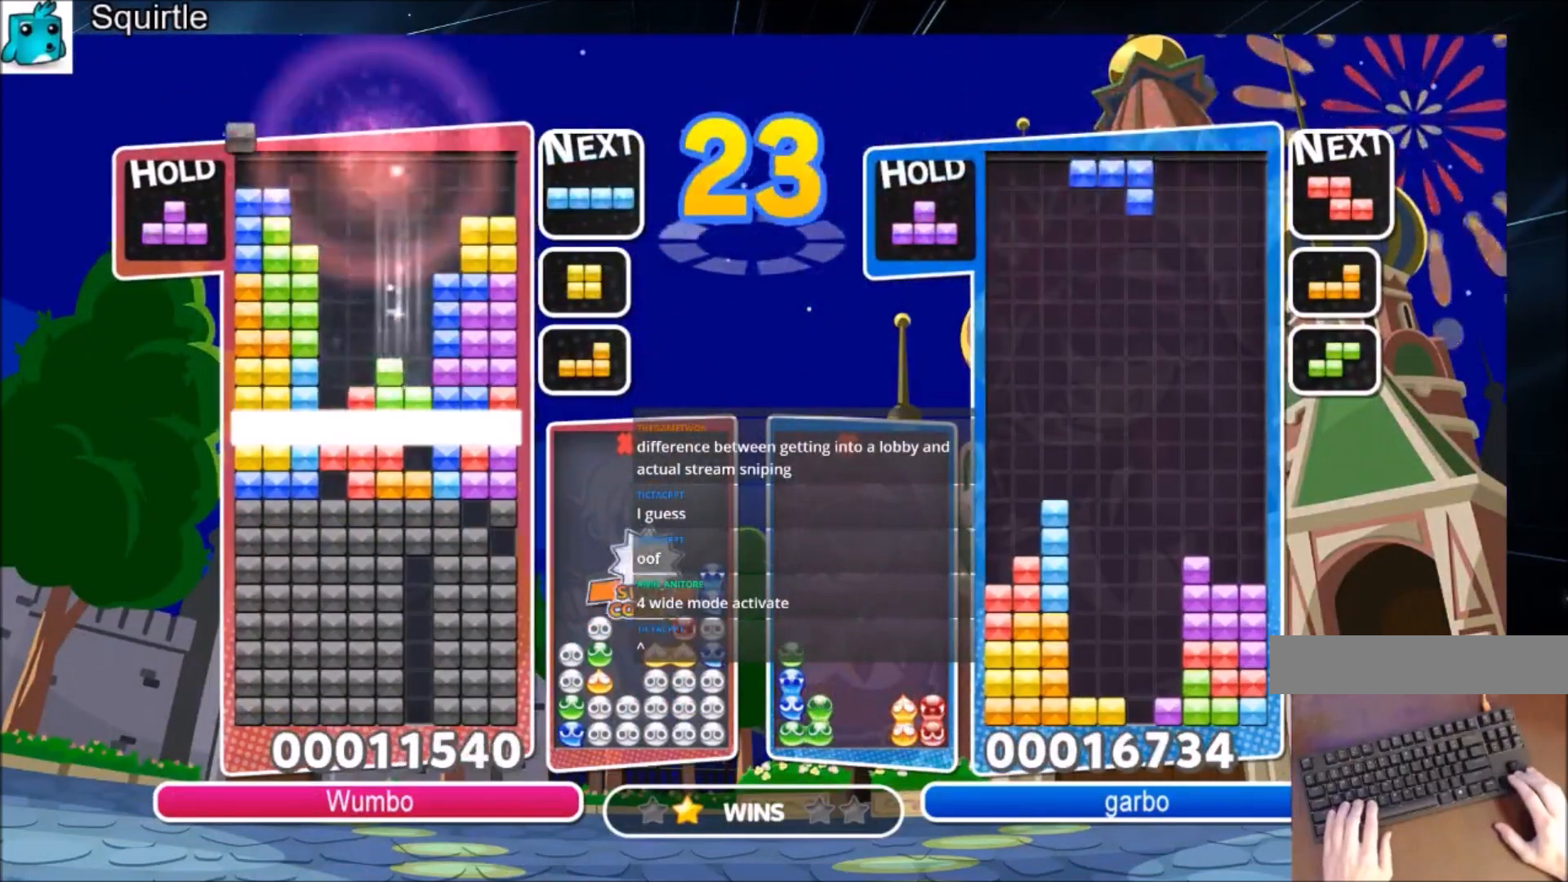
{"keys": [], "events": [[34, "down", "up"]]}
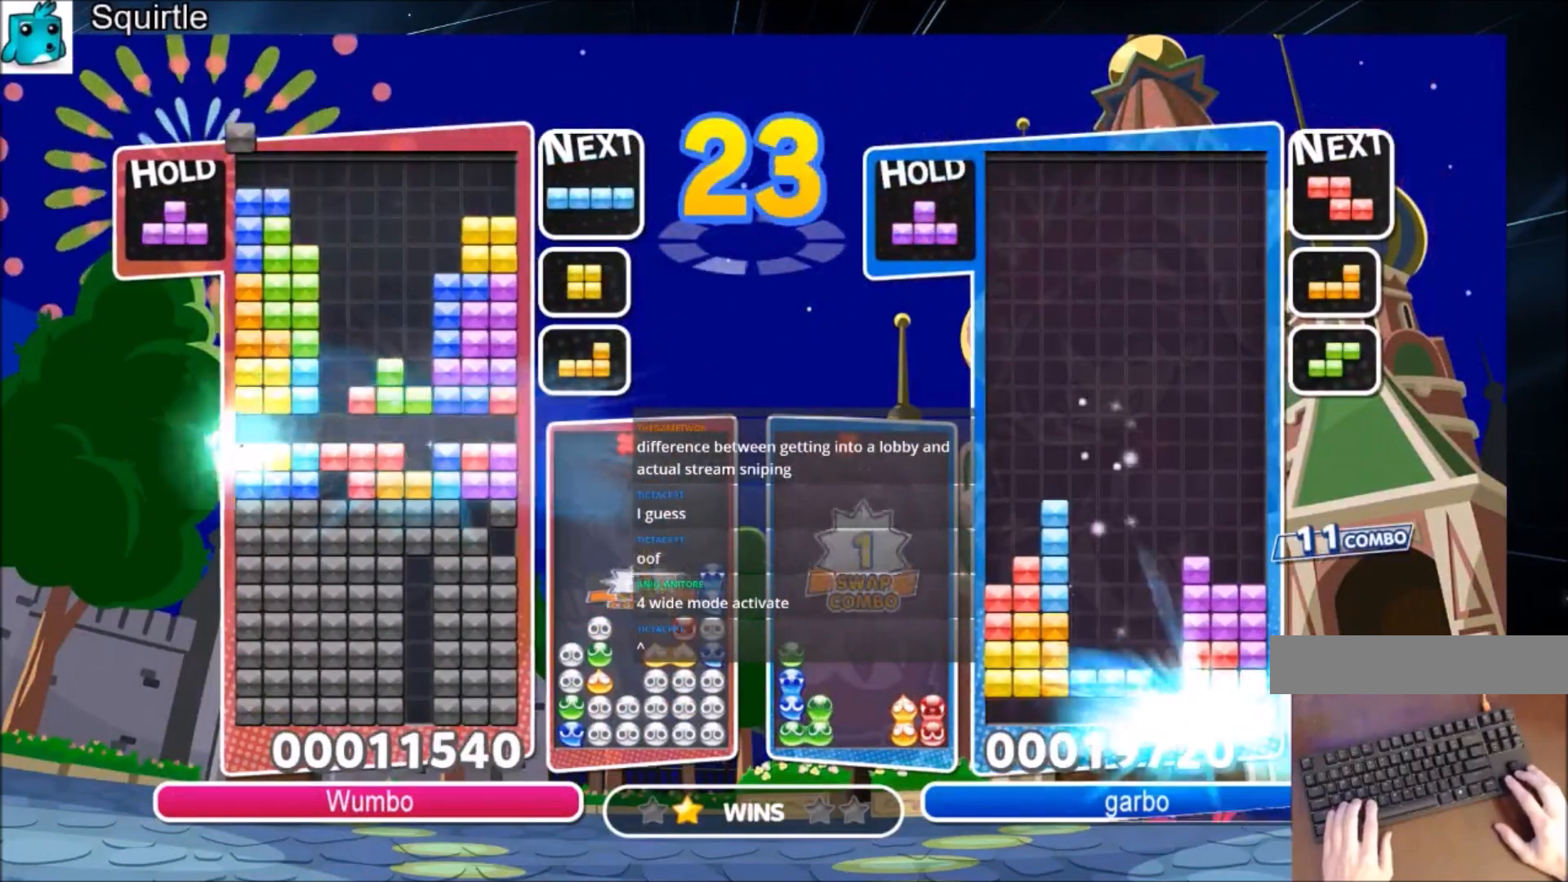
{"keys": [], "events": [[200, "c", "down"], [300, "x", "down"], [334, "left", "down"], [434, "c", "up"], [434, "left", "up"], [467, "x", "up"]]}
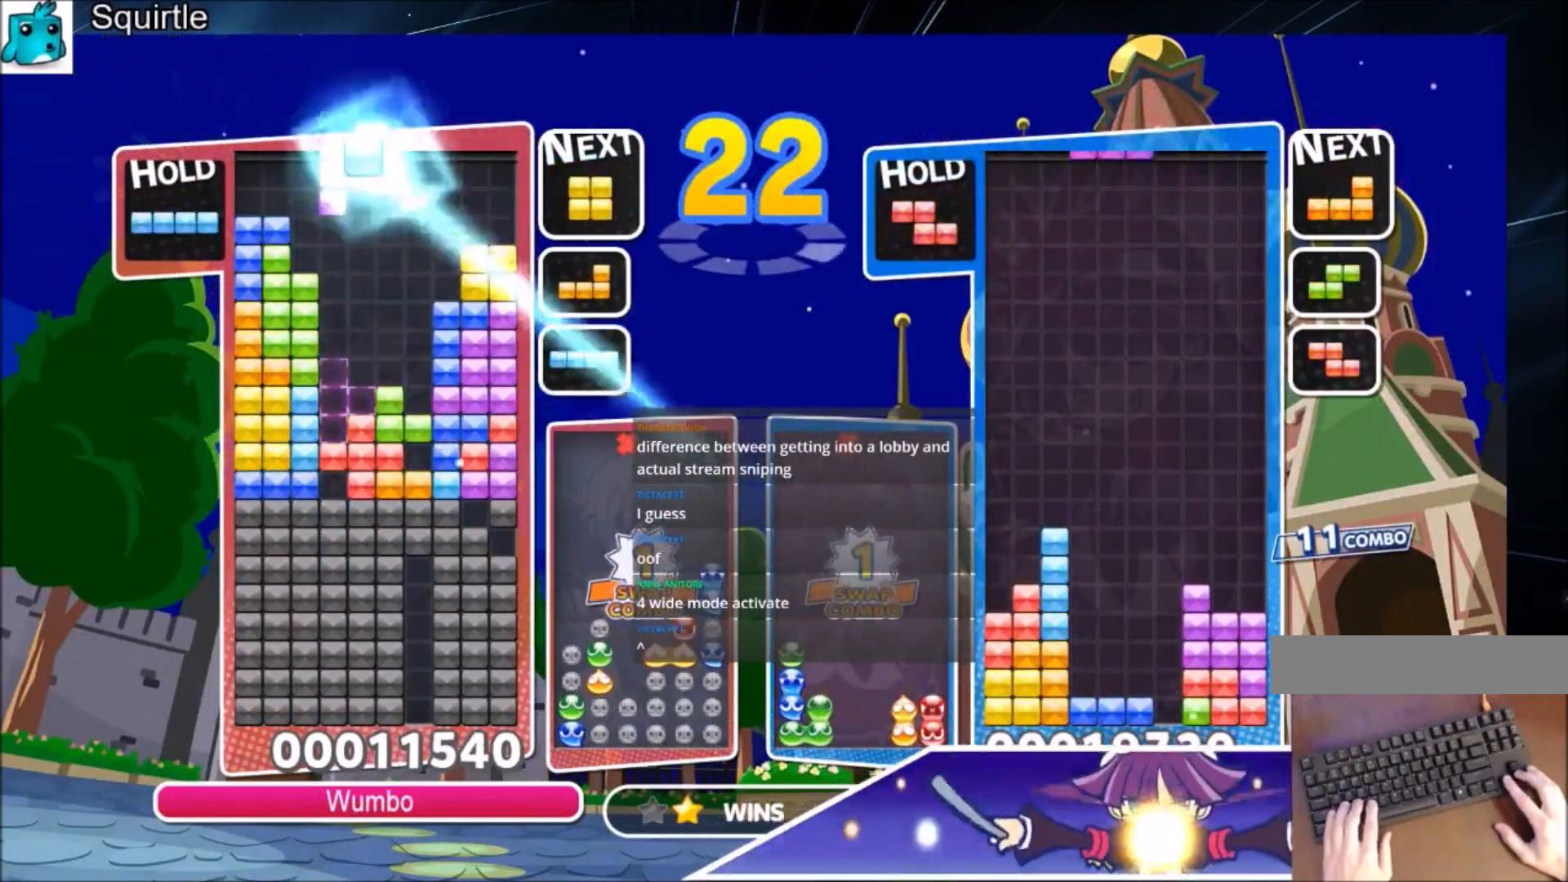
{"keys": ["down"], "events": [[134, "down", "down"], [167, "down", "up"], [267, "down", "down"], [367, "down", "up"], [401, "down", "down"]]}
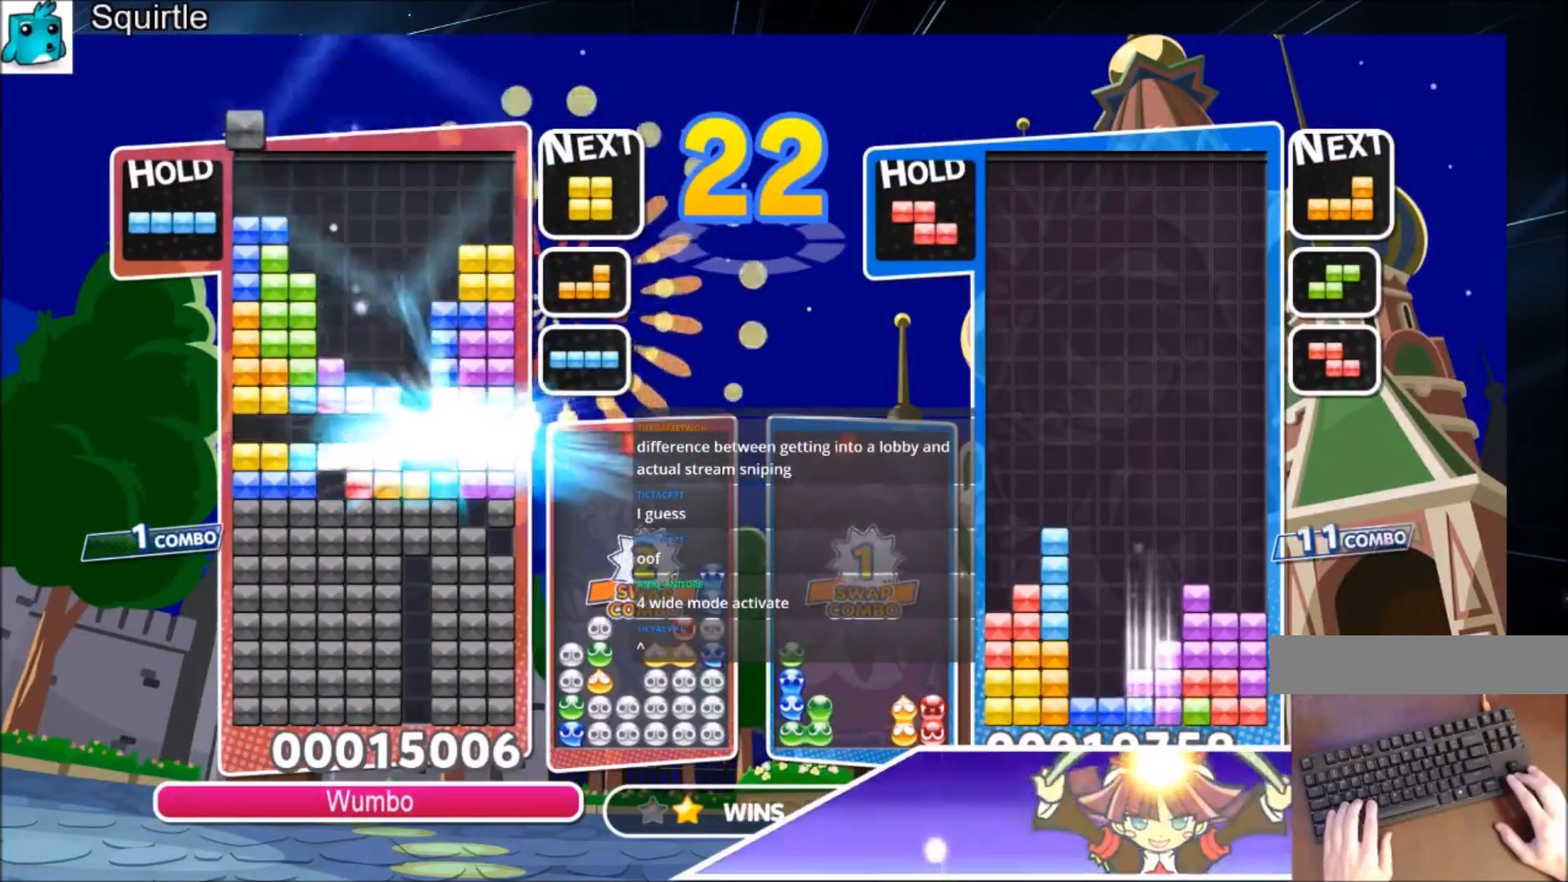
{"keys": ["c", "right", "x"], "events": [[33, "down", "up"], [367, "c", "down"], [467, "right", "down"], [467, "x", "down"]]}
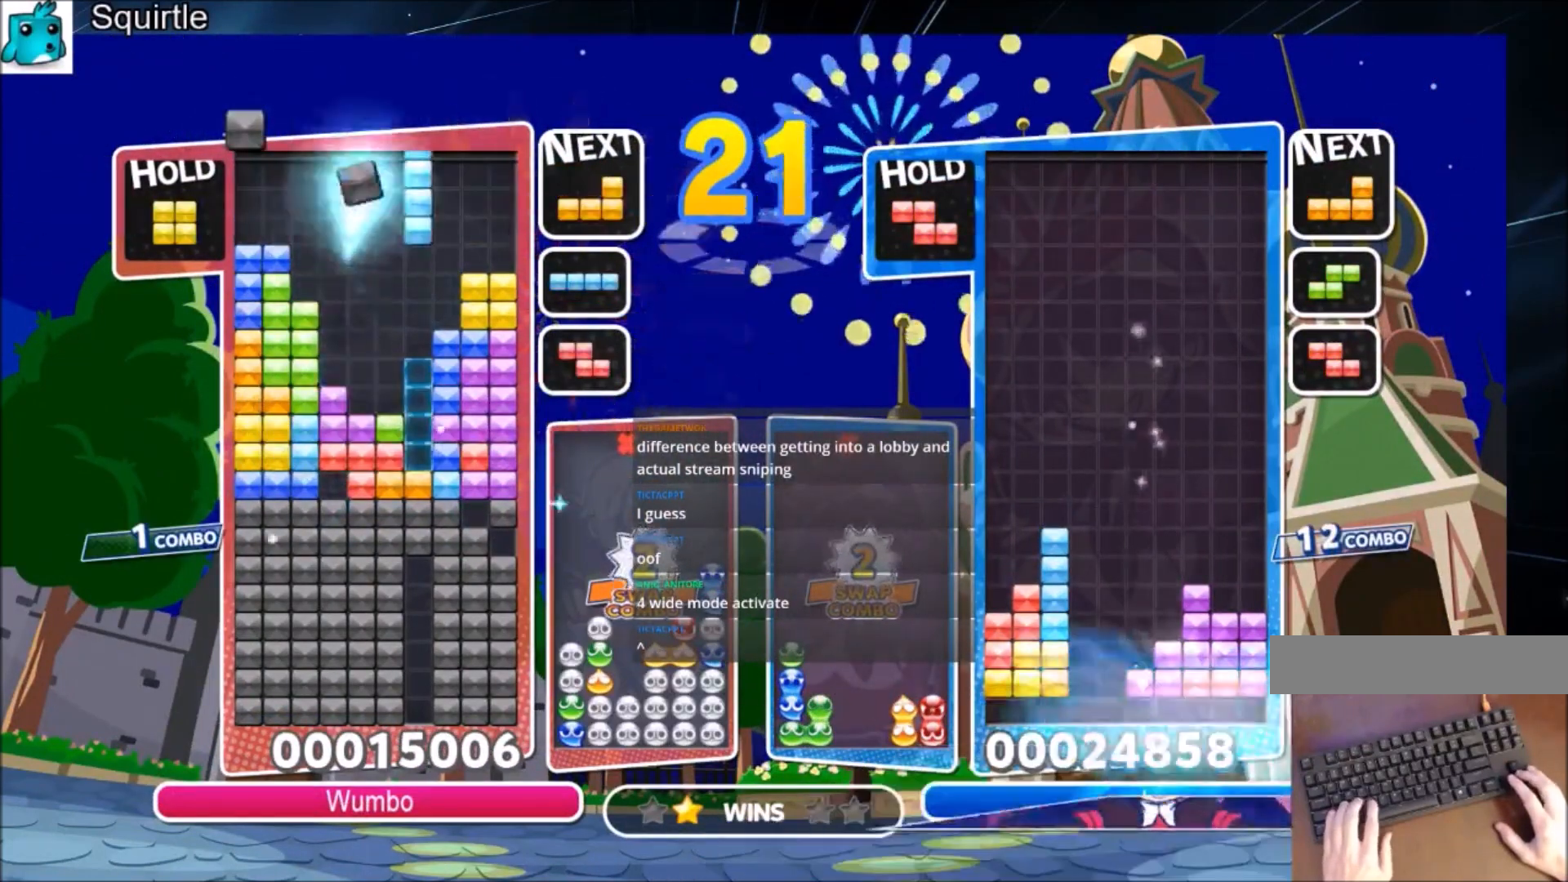
{"keys": [], "events": [[67, "right", "up"], [100, "c", "up"], [167, "x", "up"], [201, "down", "down"], [301, "down", "up"], [401, "down", "down"], [467, "down", "up"]]}
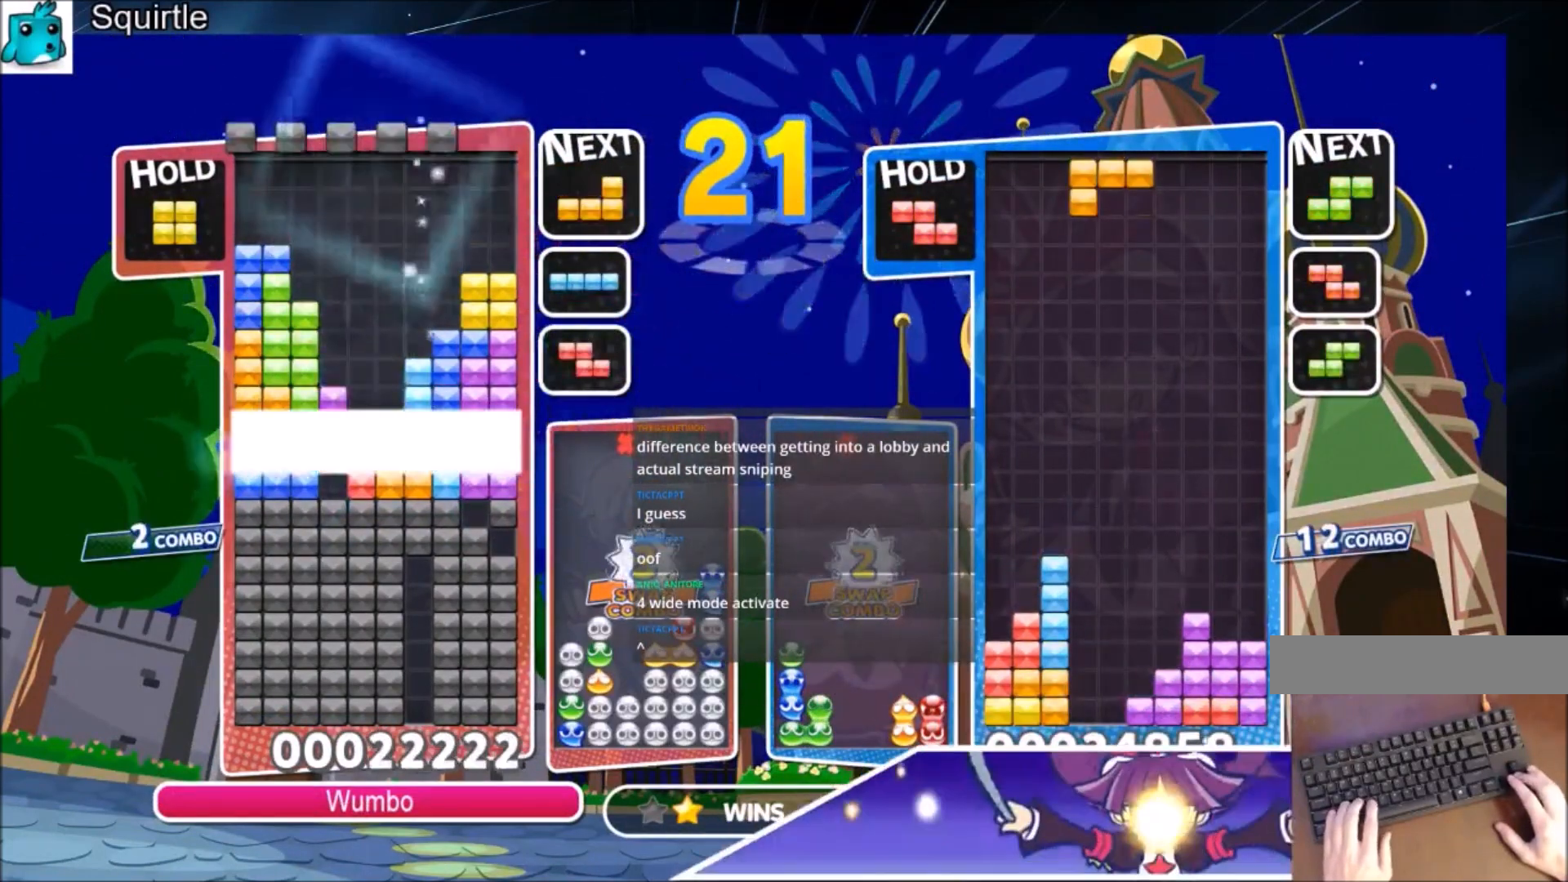
{"keys": [], "events": [[33, "down", "down"], [167, "down", "up"], [200, "down", "down"], [367, "down", "up"]]}
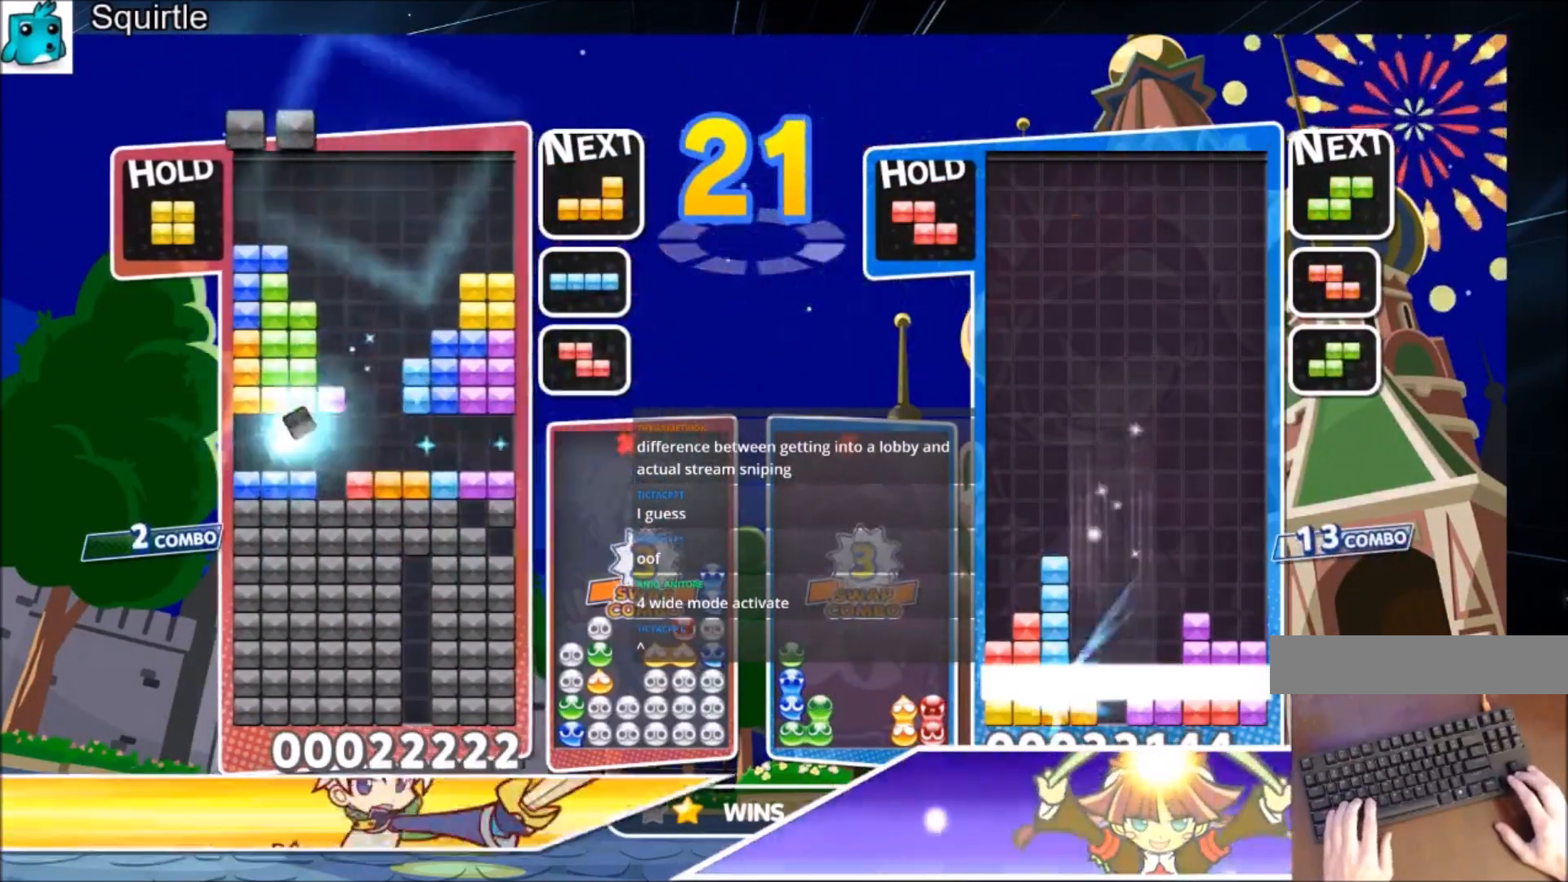
{"keys": ["down"], "events": [[134, "c", "down"], [367, "c", "up"], [434, "down", "down"]]}
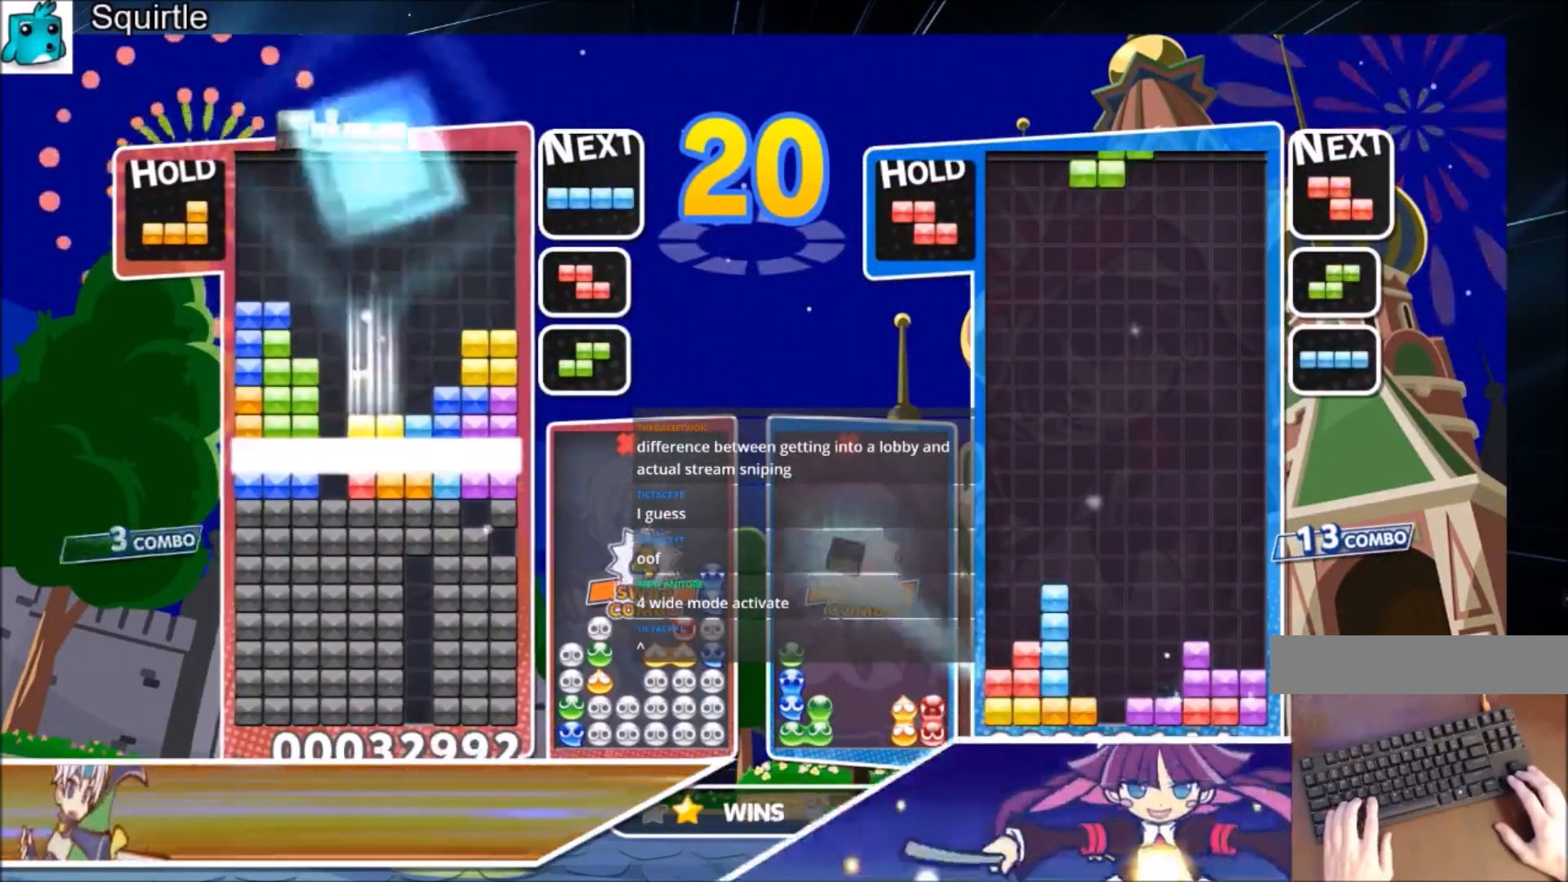
{"keys": [], "events": [[33, "down", "up"], [133, "down", "down"], [200, "down", "up"], [267, "down", "down"], [400, "down", "up"]]}
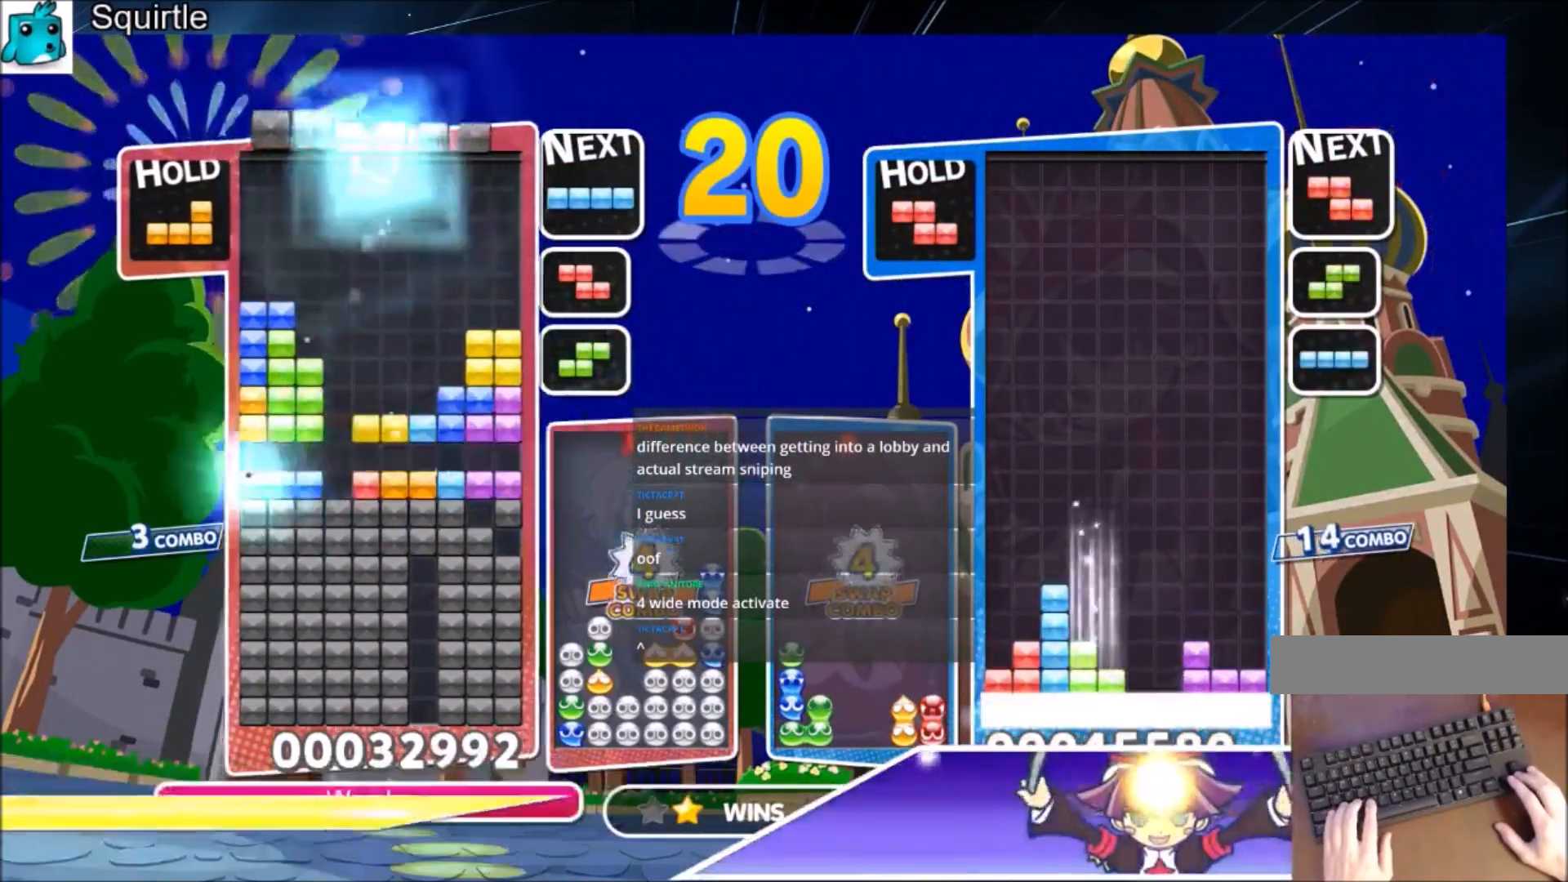
{"keys": [], "events": [[334, "c", "down"], [367, "x", "down"], [501, "c", "up"], [501, "x", "up"]]}